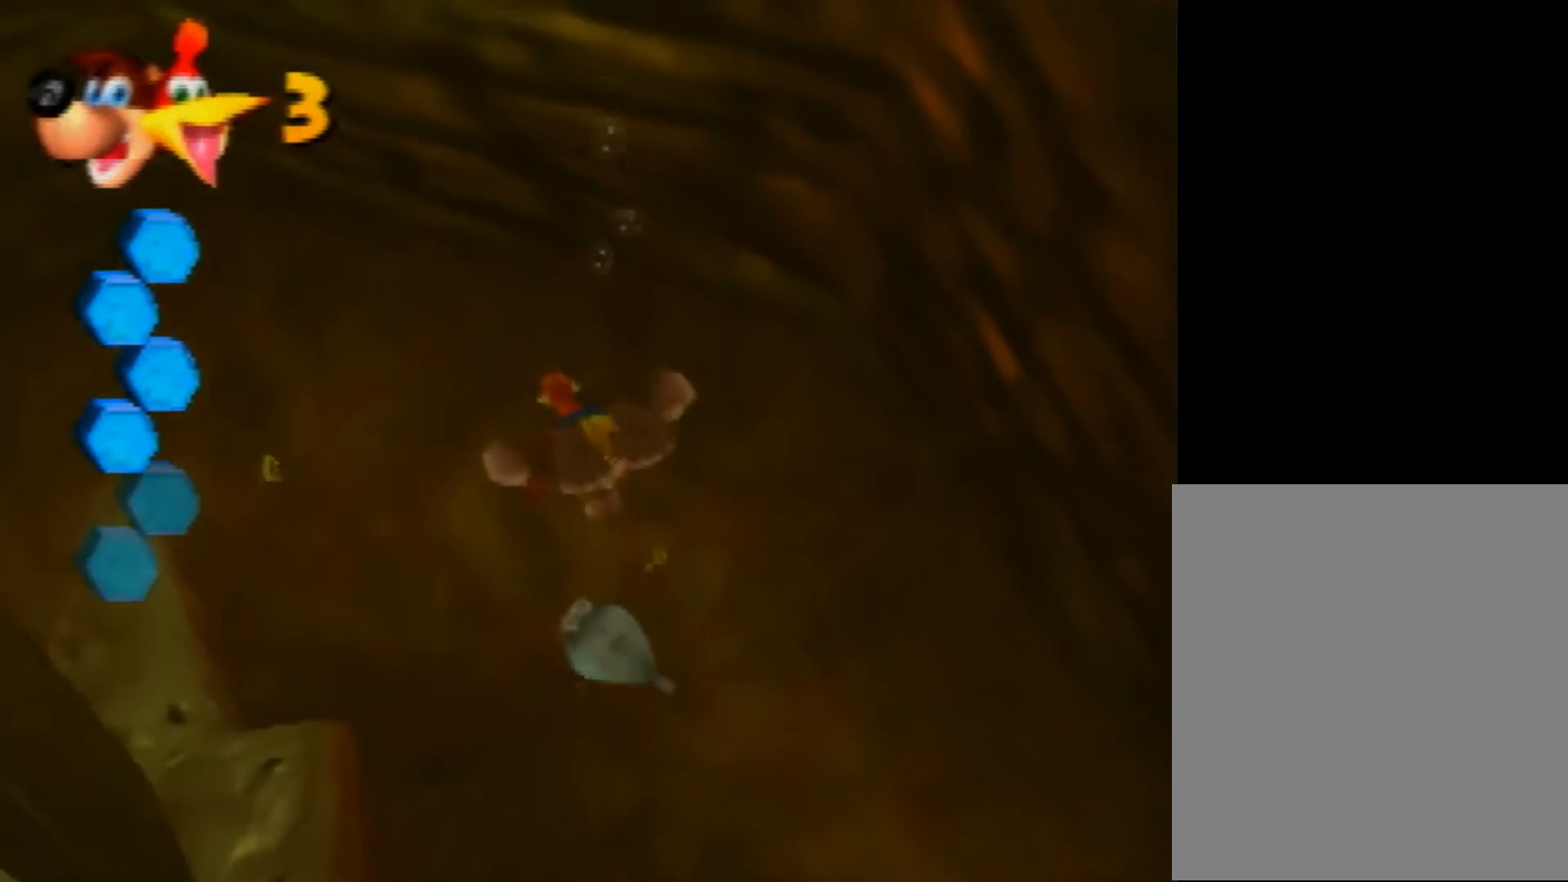
Gameplay with a controller (Nintendo layout); each line is a JSON object with the inputs held at the frame after it. "events" lists button and stick changes between this image and that frame as [ms after this image, input, new state], when the widget could be followed in between. Not read: L1 L3 R3.
{"buttons": ["B", "R1"], "left_stick": "up", "events": []}
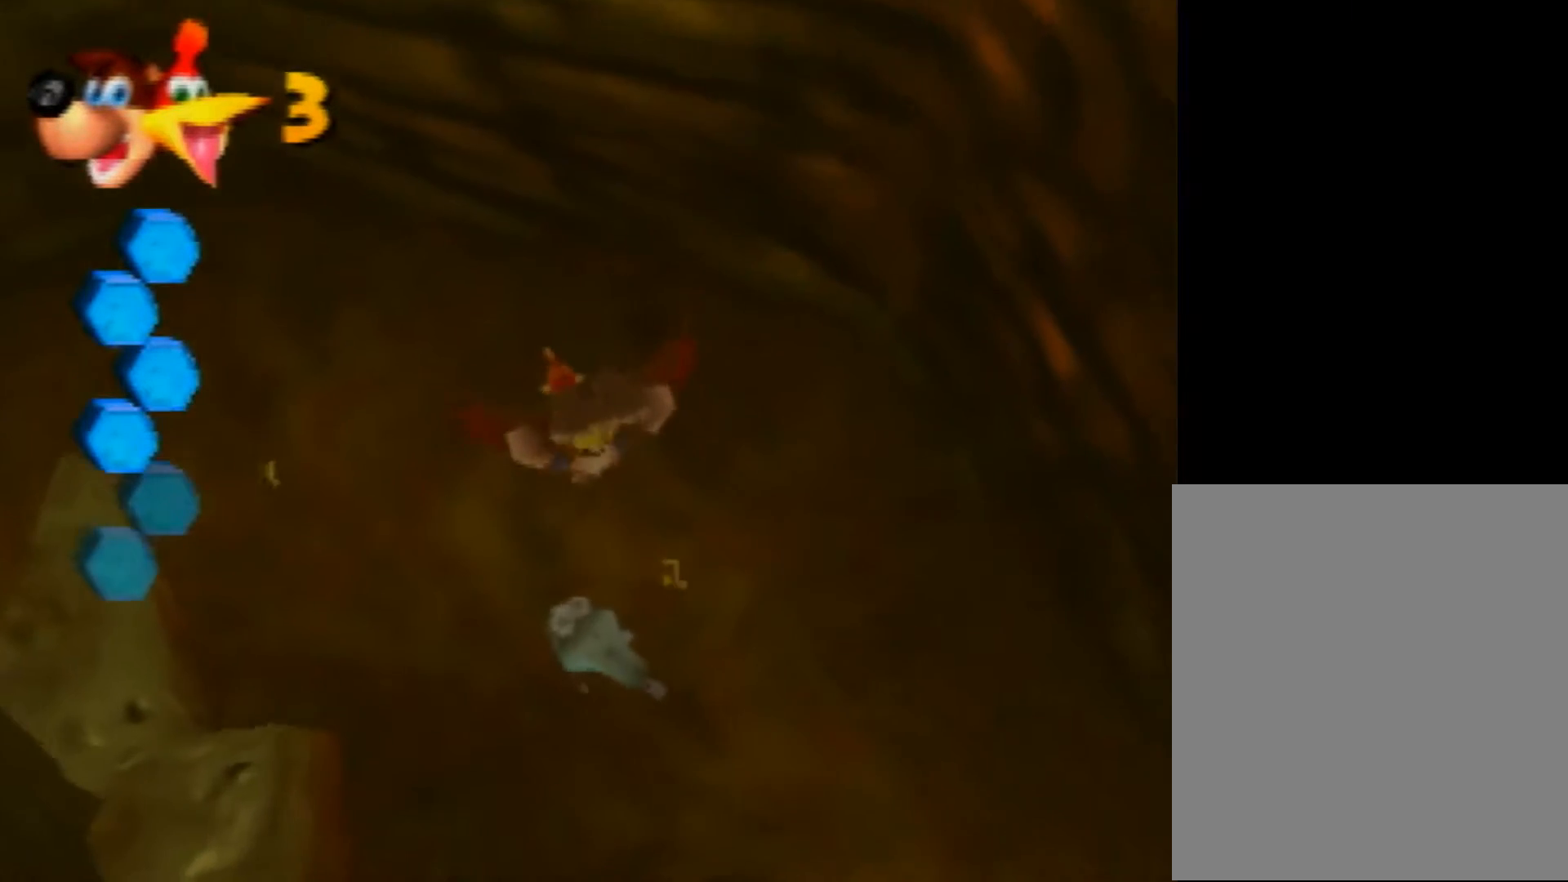
{"buttons": ["B", "R1"], "left_stick": "up-left", "events": [[400, "left_stick", "up-left"]]}
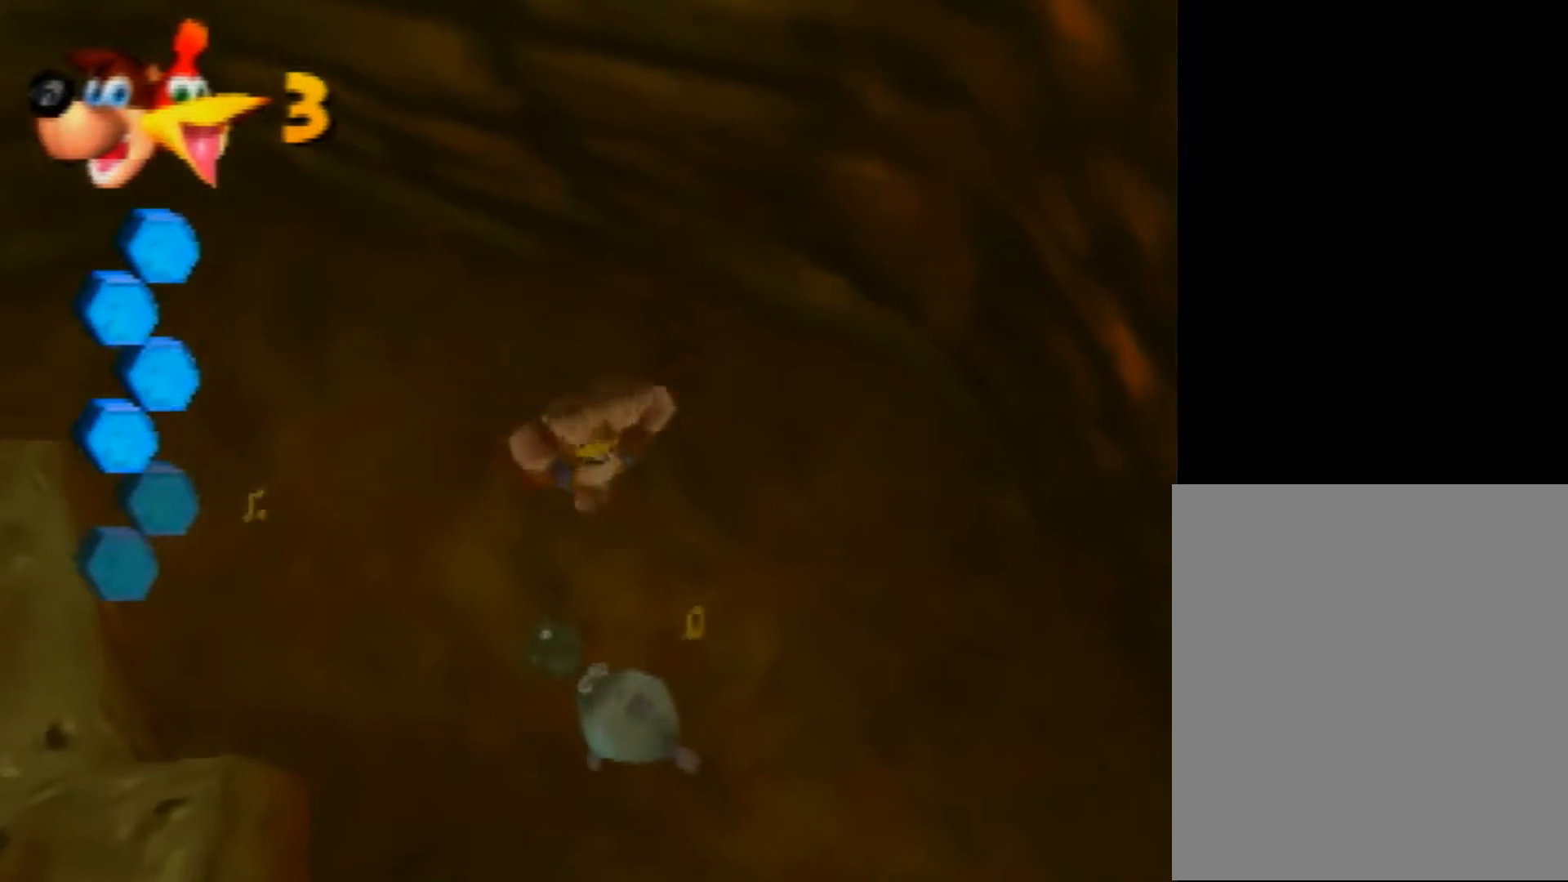
{"buttons": ["B", "R1"], "left_stick": "up", "events": [[80, "left_stick", "up"]]}
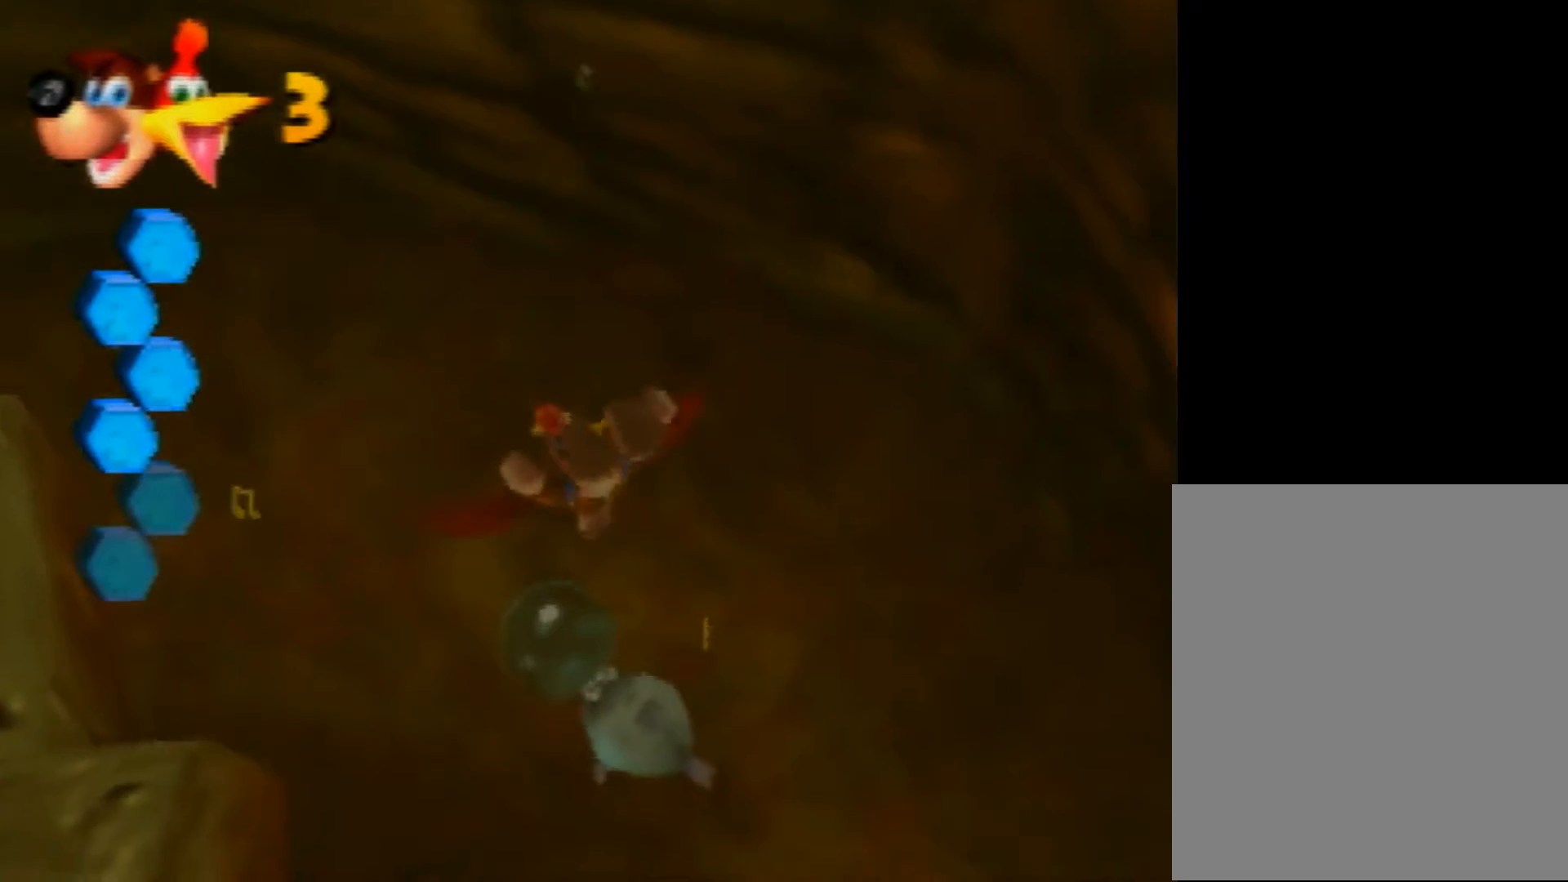
{"buttons": ["B", "R1"], "left_stick": "up", "events": [[160, "left_stick", "up-right"], [320, "left_stick", "up"]]}
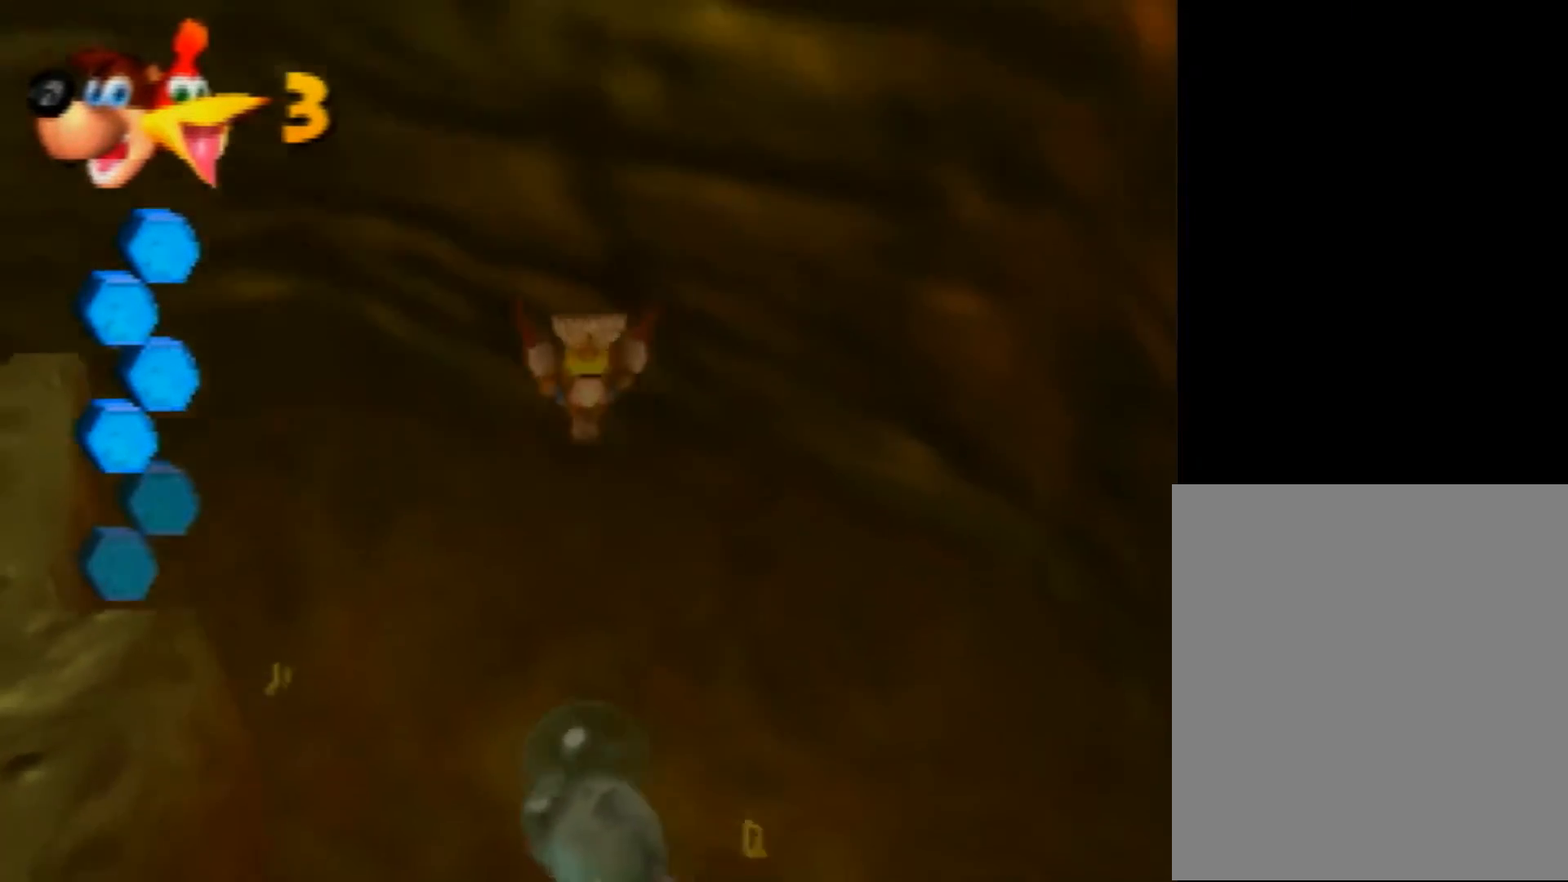
{"buttons": ["B", "R1"], "left_stick": "up", "events": []}
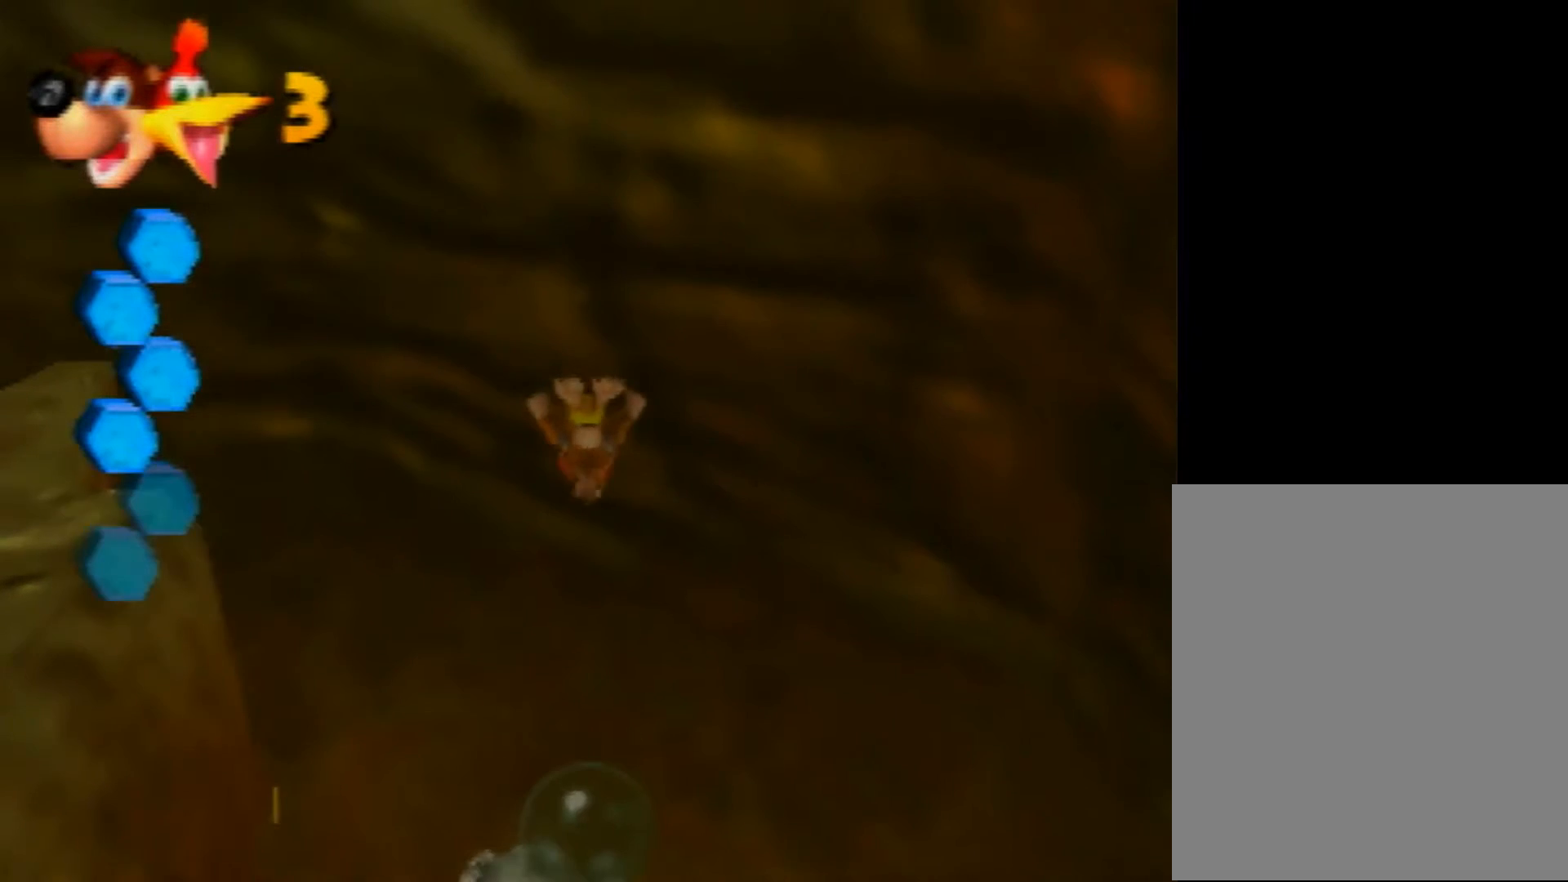
{"buttons": ["B", "R1"], "left_stick": "up-right", "events": [[520, "left_stick", "up-right"]]}
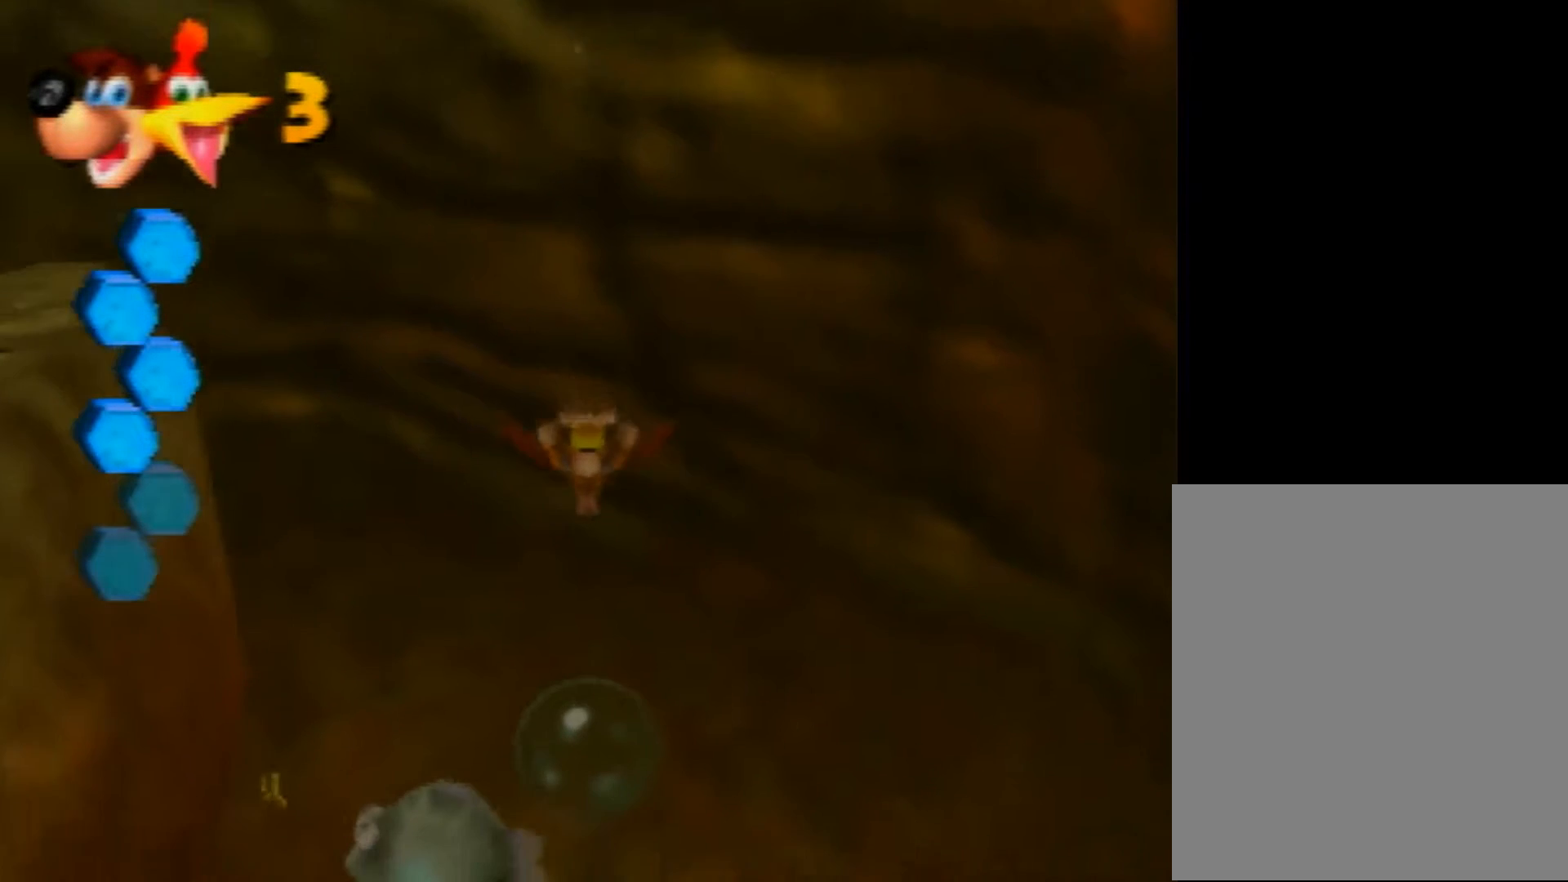
{"buttons": ["B", "R1"], "left_stick": "up-right", "events": [[160, "left_stick", "up"], [480, "left_stick", "up-right"]]}
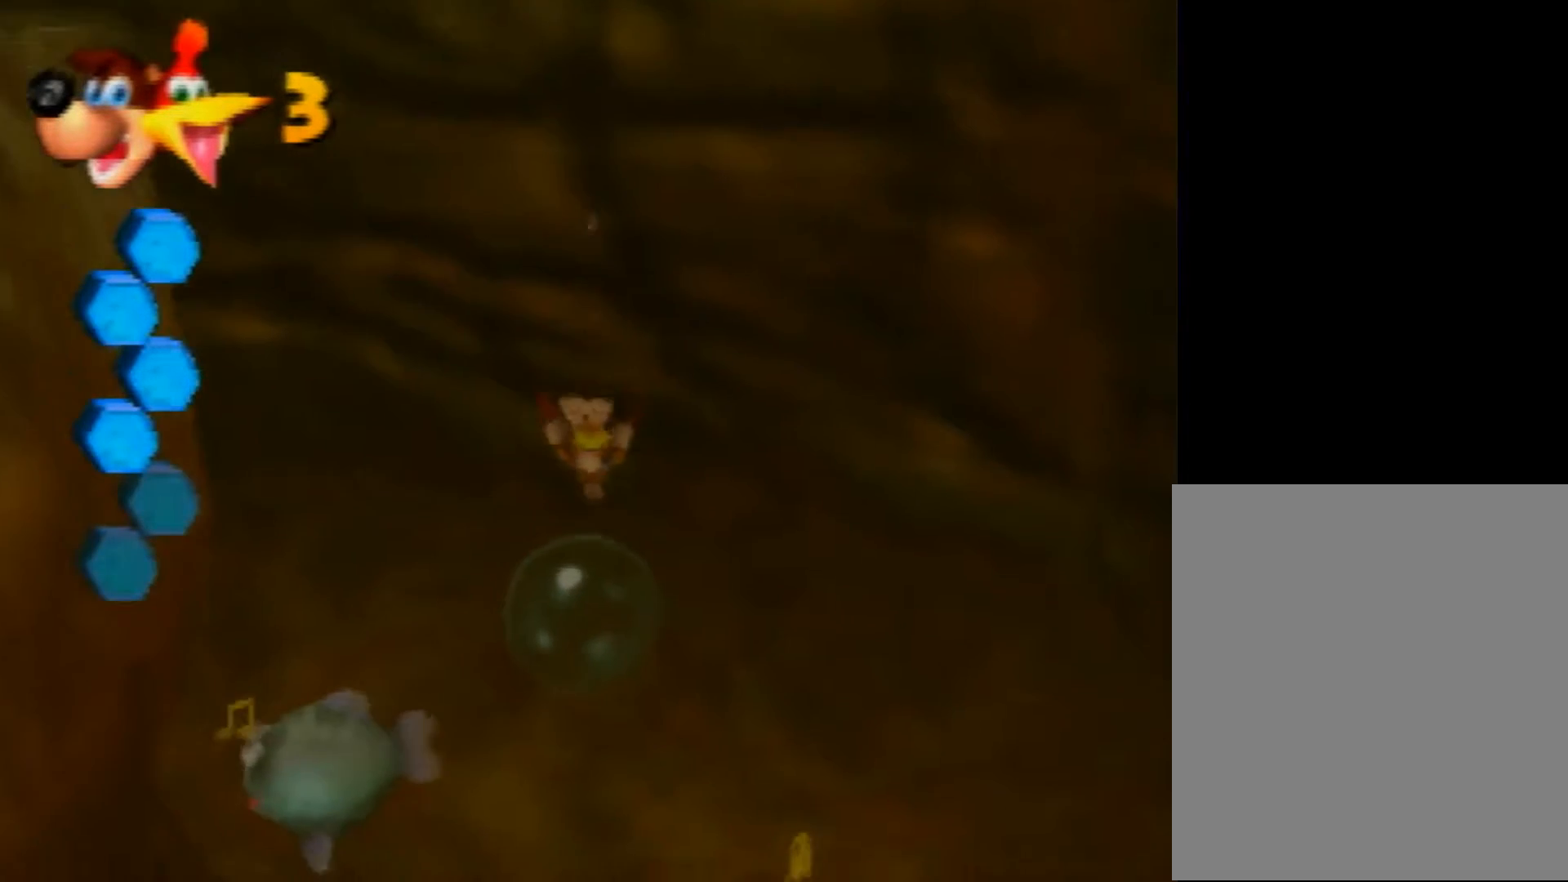
{"buttons": ["B", "R1"], "left_stick": "up-right", "events": []}
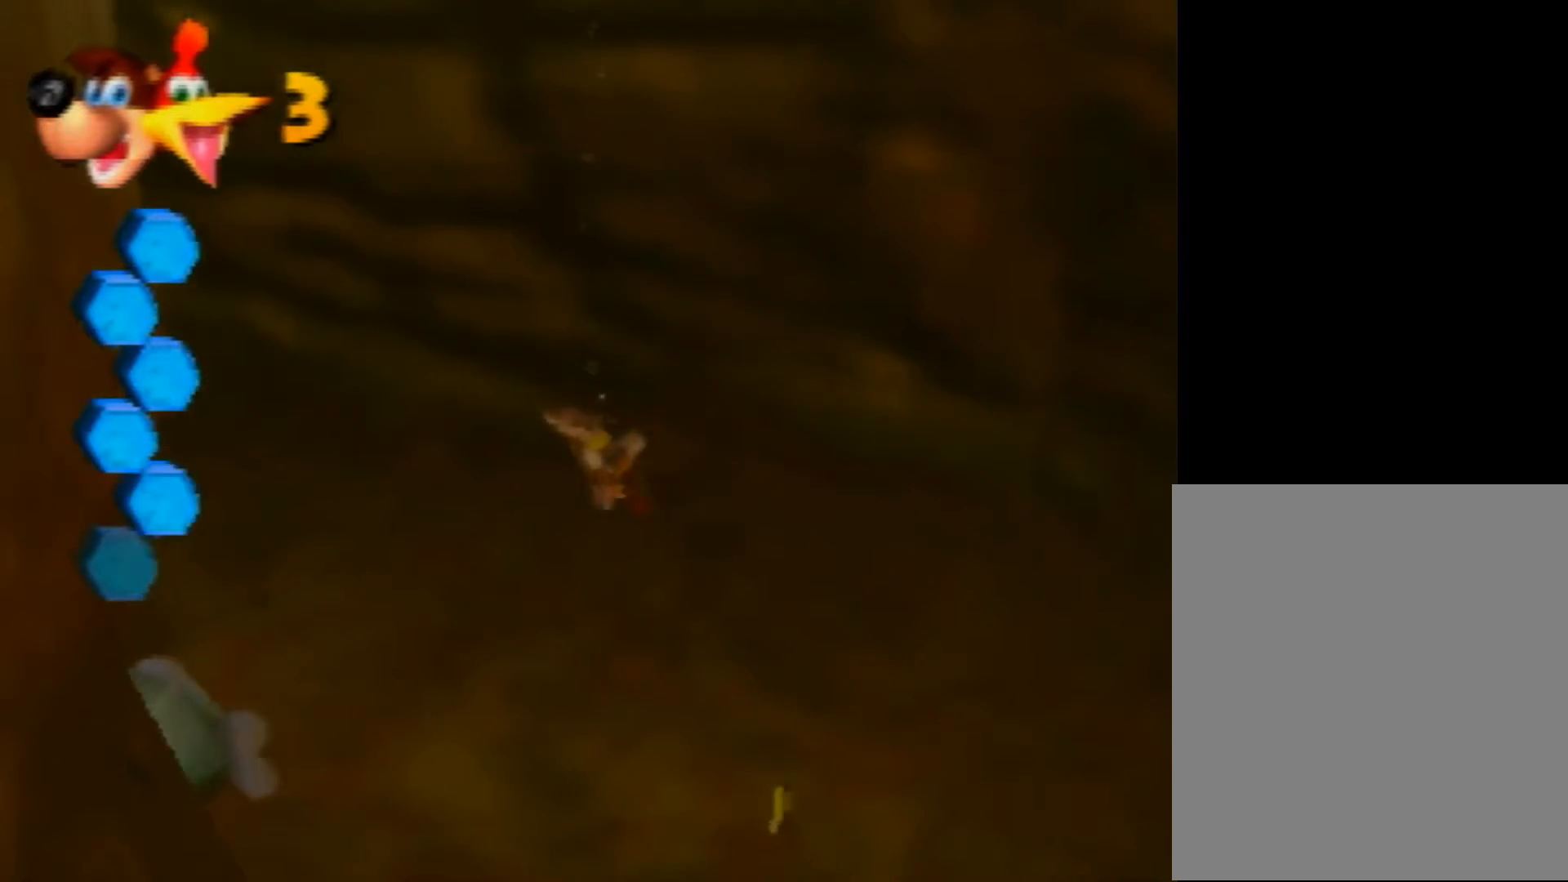
{"buttons": ["B", "R1"], "left_stick": "up", "events": [[400, "left_stick", "up"]]}
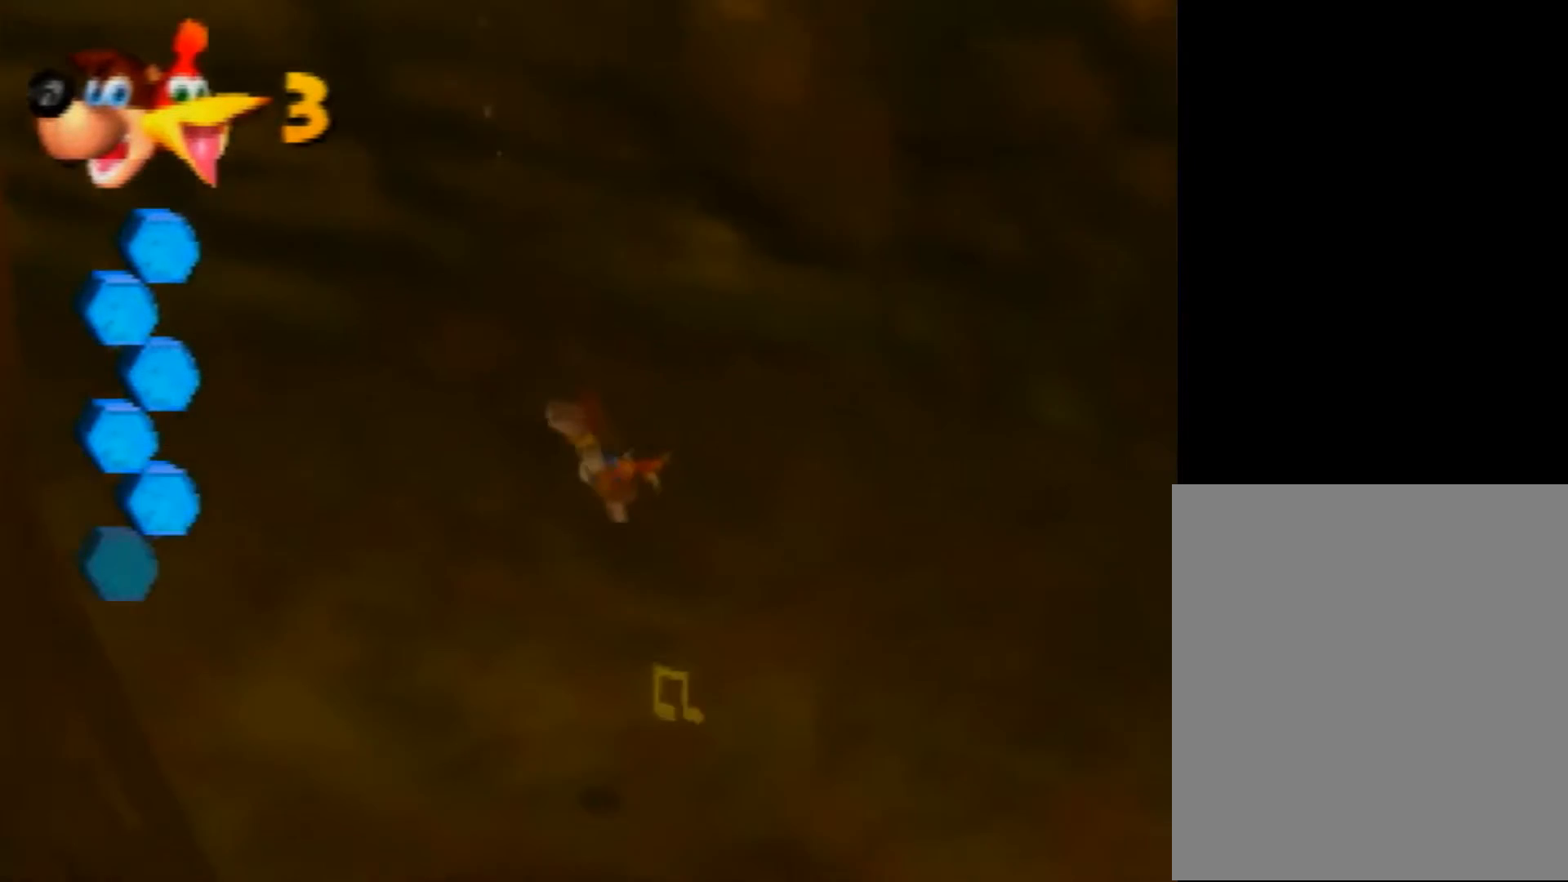
{"buttons": ["B", "R1"], "left_stick": "up-left", "events": [[280, "left_stick", "up-left"]]}
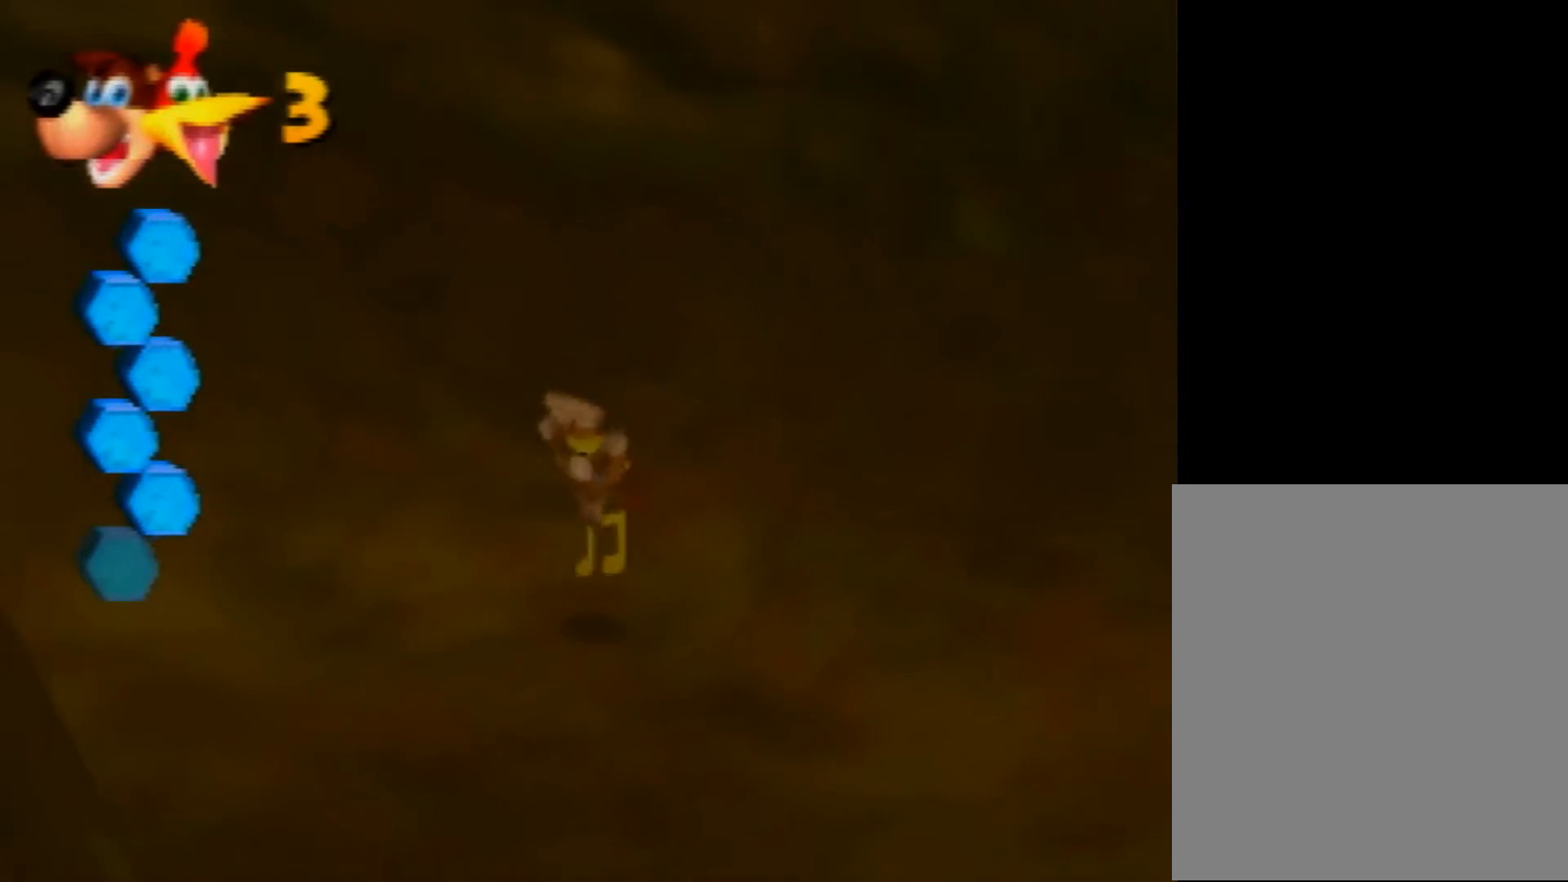
{"buttons": ["B", "R1"], "left_stick": "left", "events": [[360, "left_stick", "left"]]}
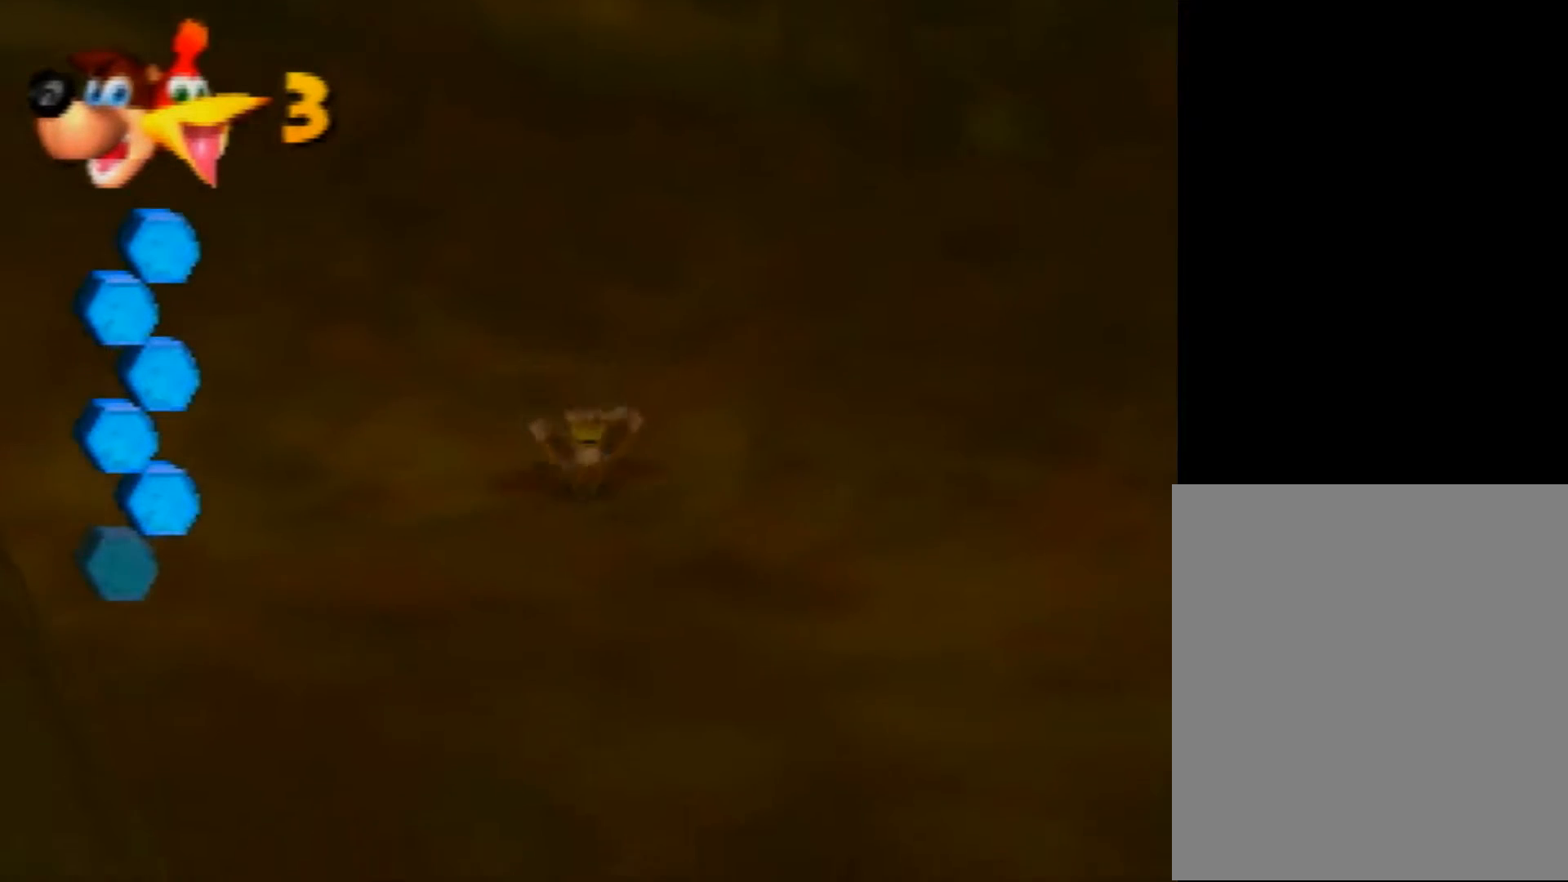
{"buttons": ["B", "R1"], "left_stick": "left", "events": []}
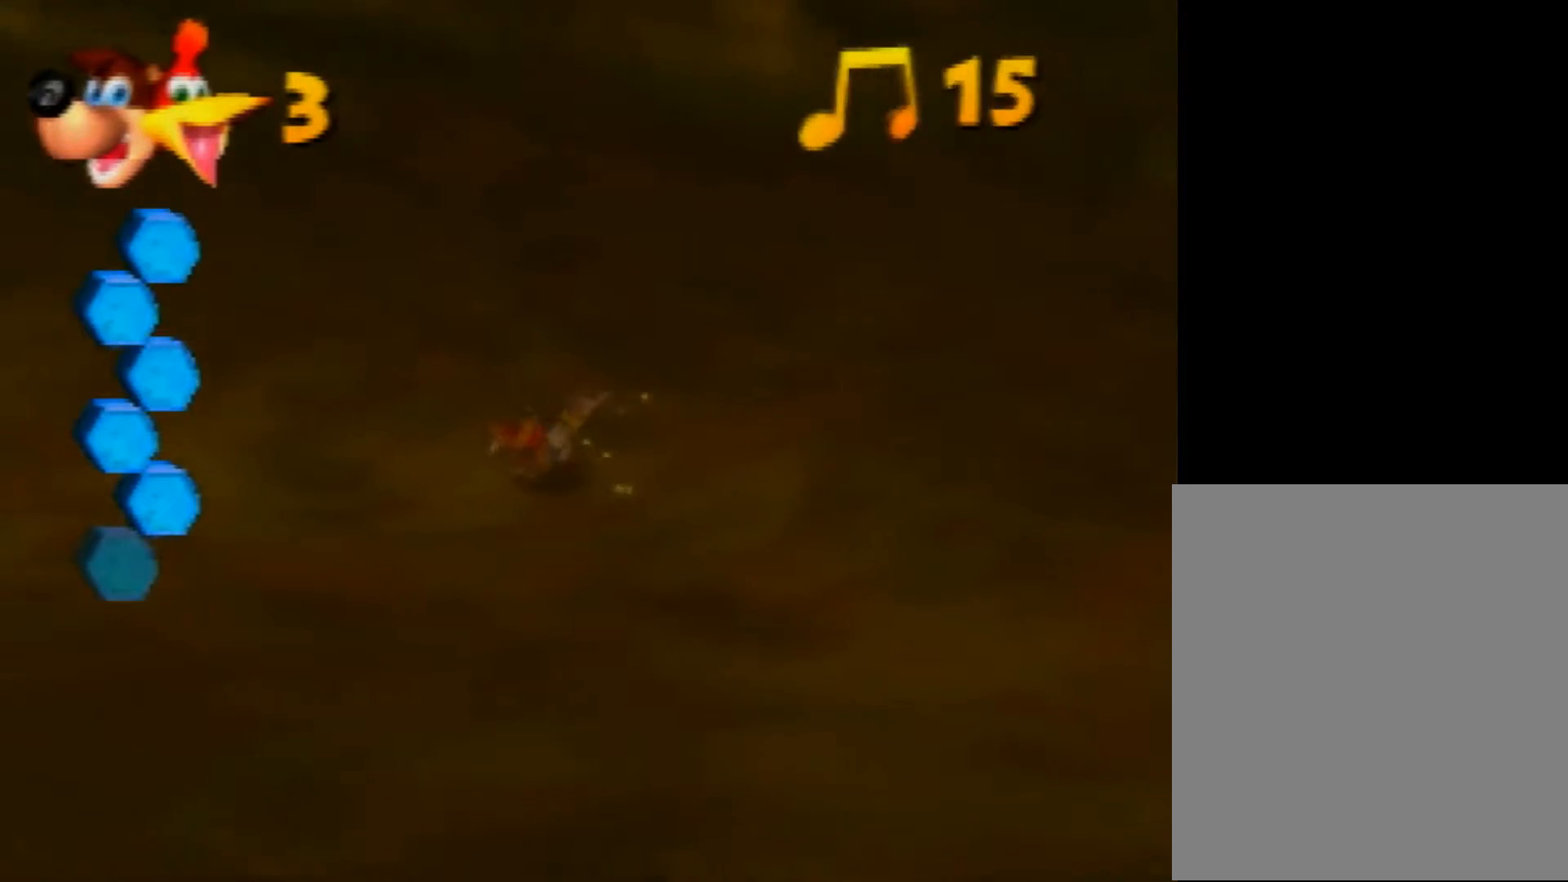
{"buttons": ["B", "R1"], "left_stick": "center", "events": [[160, "left_stick", "center"]]}
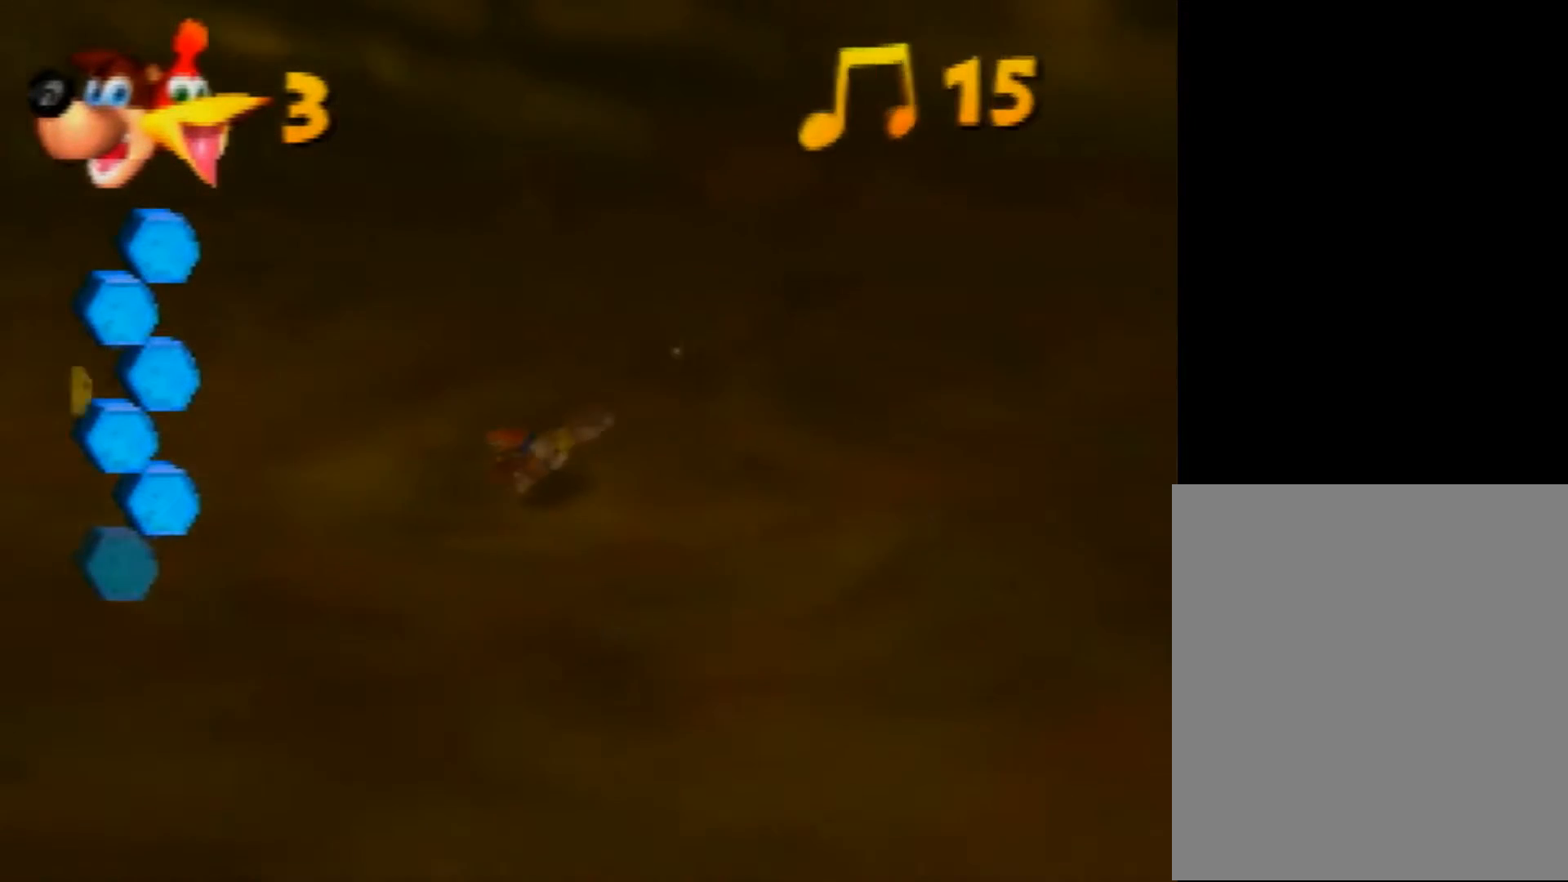
{"buttons": ["B", "R1"], "left_stick": "center", "events": [[320, "left_stick", "up-left"], [520, "left_stick", "center"]]}
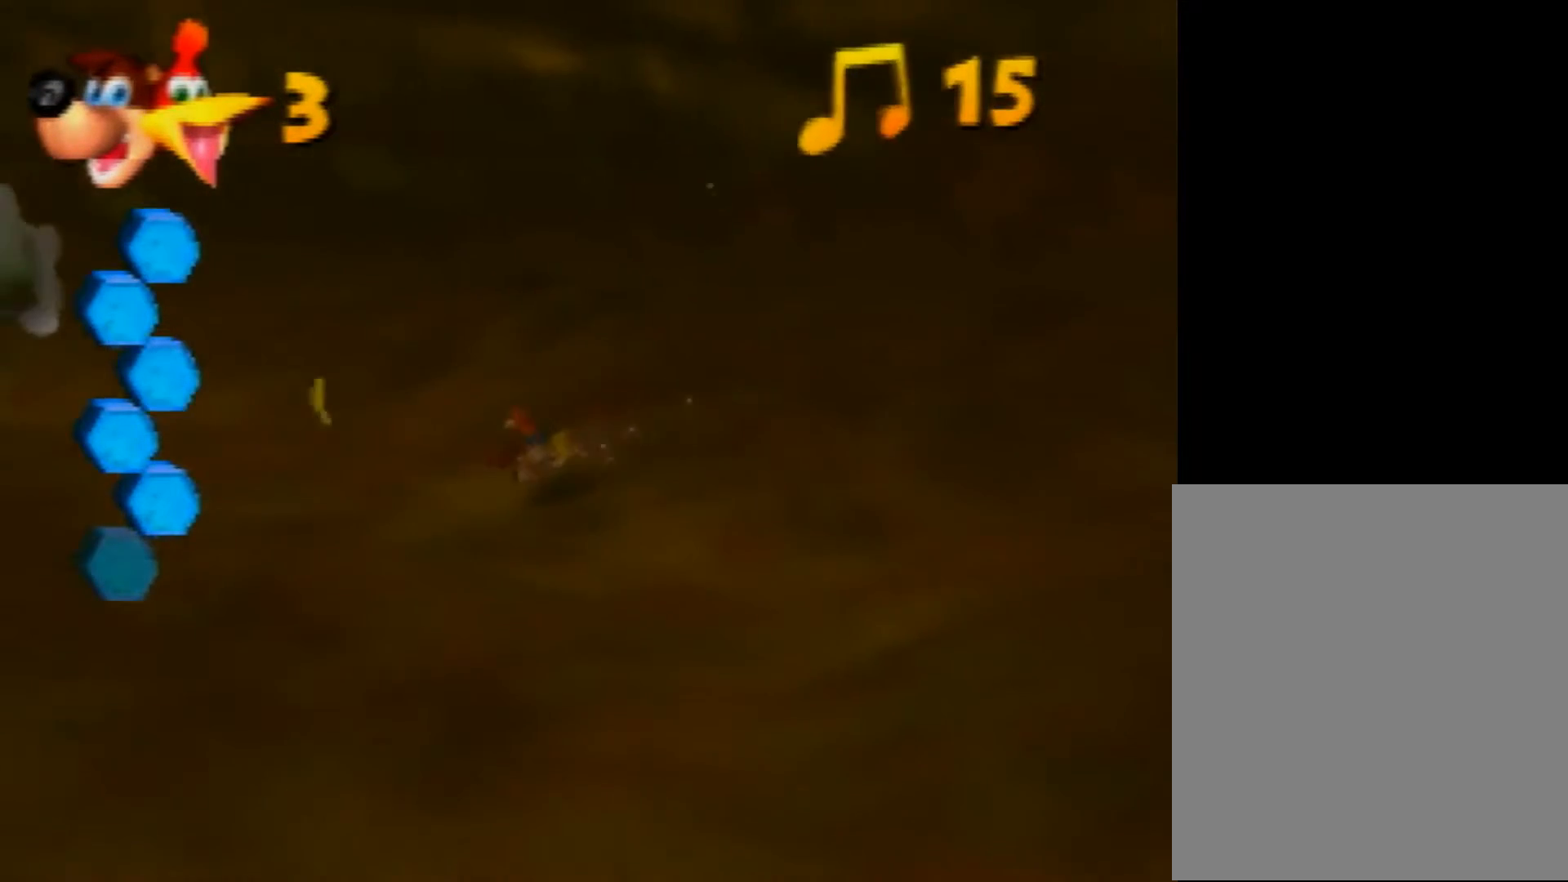
{"buttons": ["B", "R1"], "left_stick": "center", "events": [[200, "left_stick", "up-right"], [400, "left_stick", "center"]]}
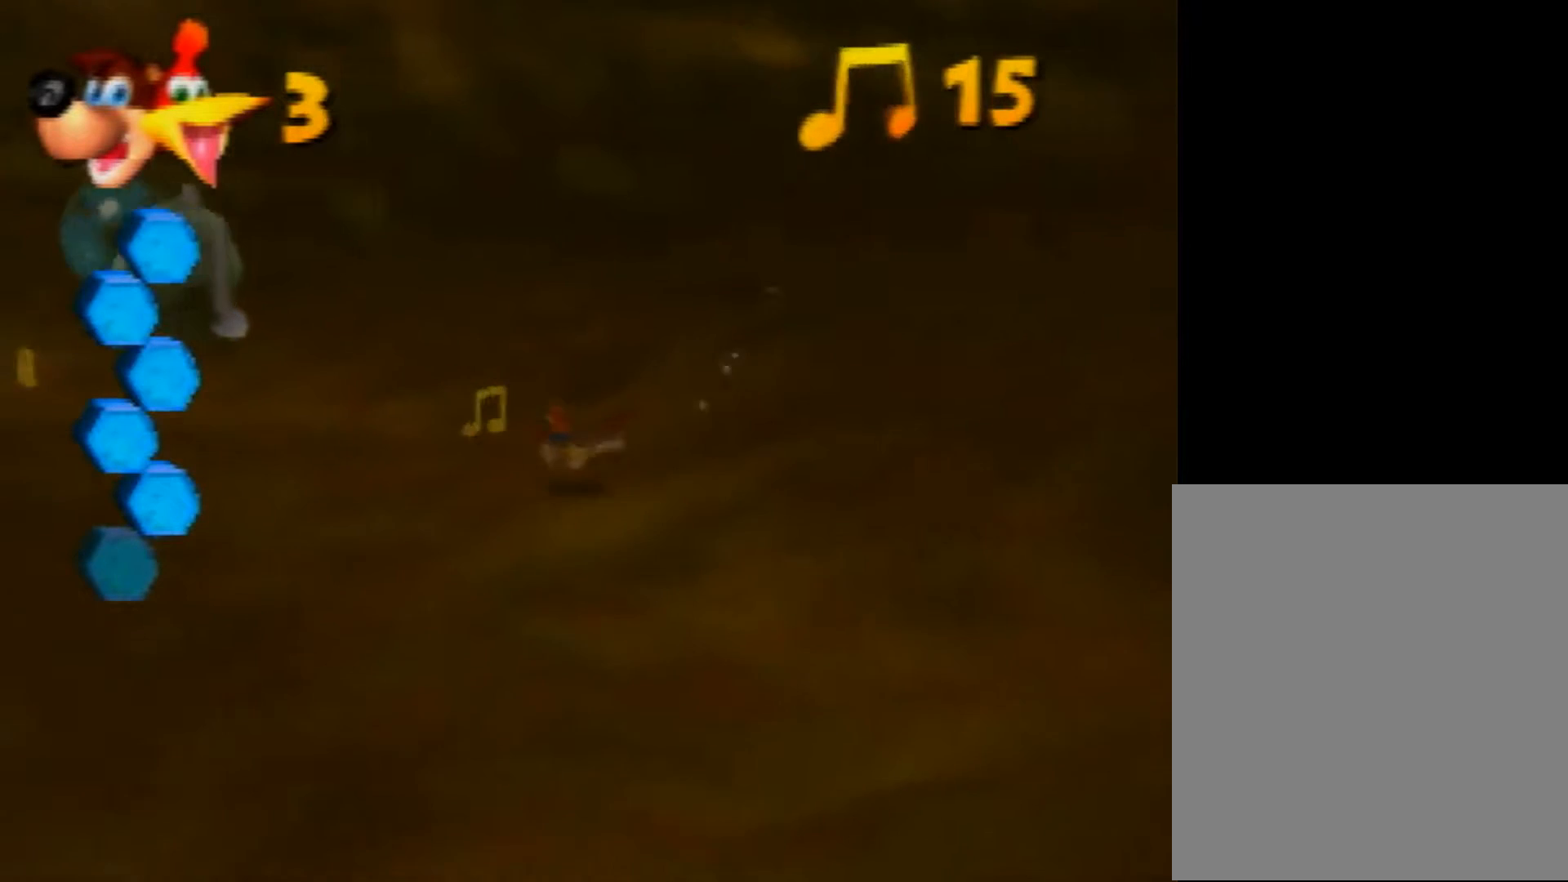
{"buttons": ["B", "R1"], "left_stick": "center", "events": [[40, "left_stick", "left"], [200, "left_stick", "center"], [320, "left_stick", "up-right"], [400, "left_stick", "center"]]}
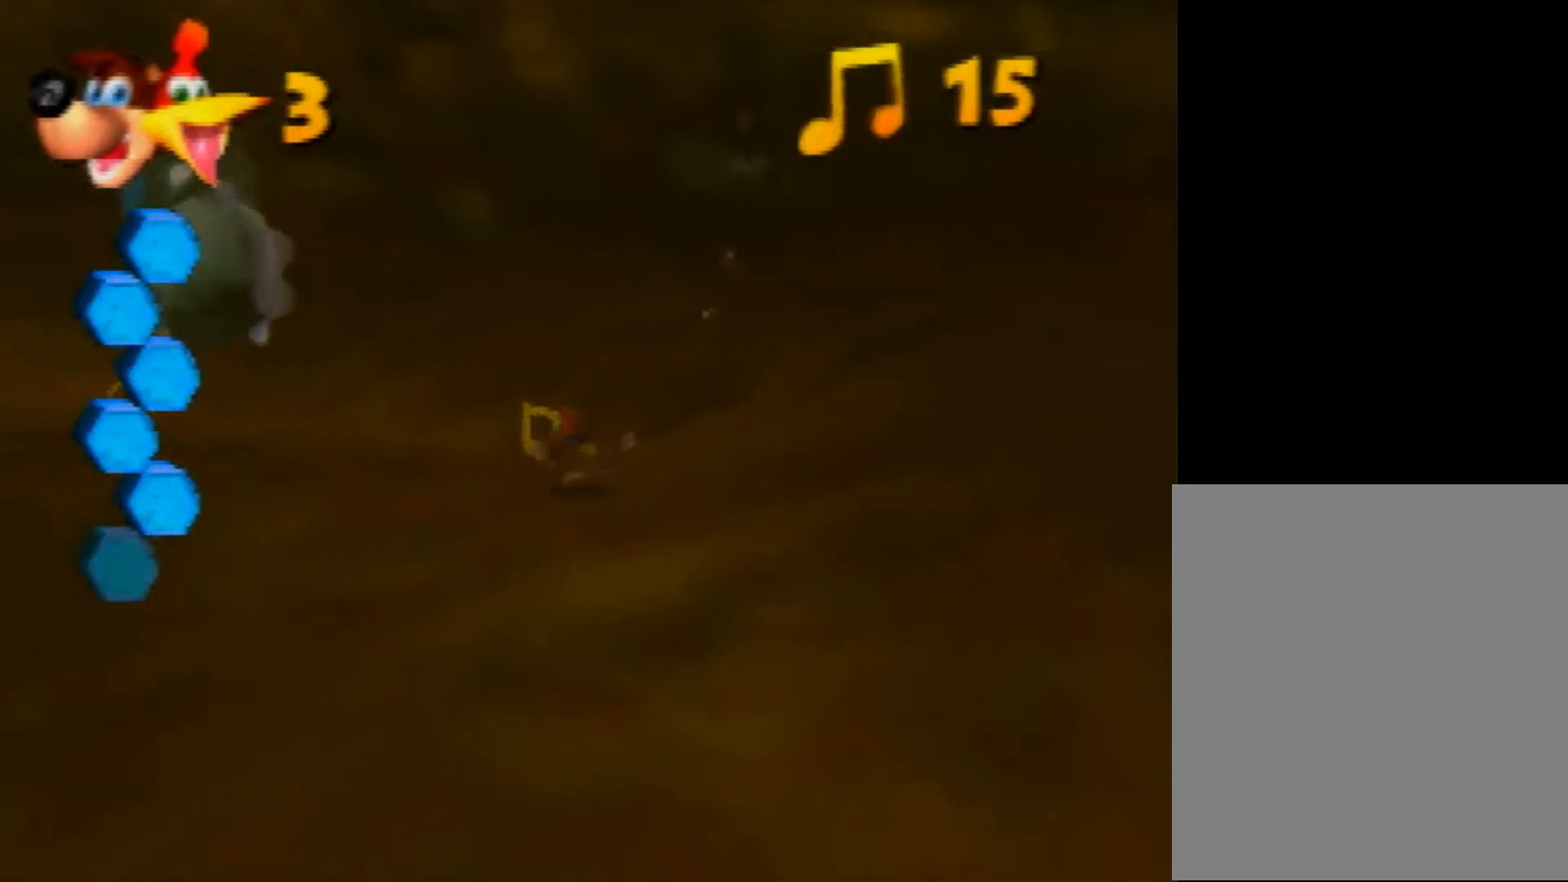
{"buttons": ["B", "R1"], "left_stick": "up-left", "events": [[40, "left_stick", "left"], [200, "left_stick", "center"], [280, "left_stick", "left"], [400, "left_stick", "up-left"]]}
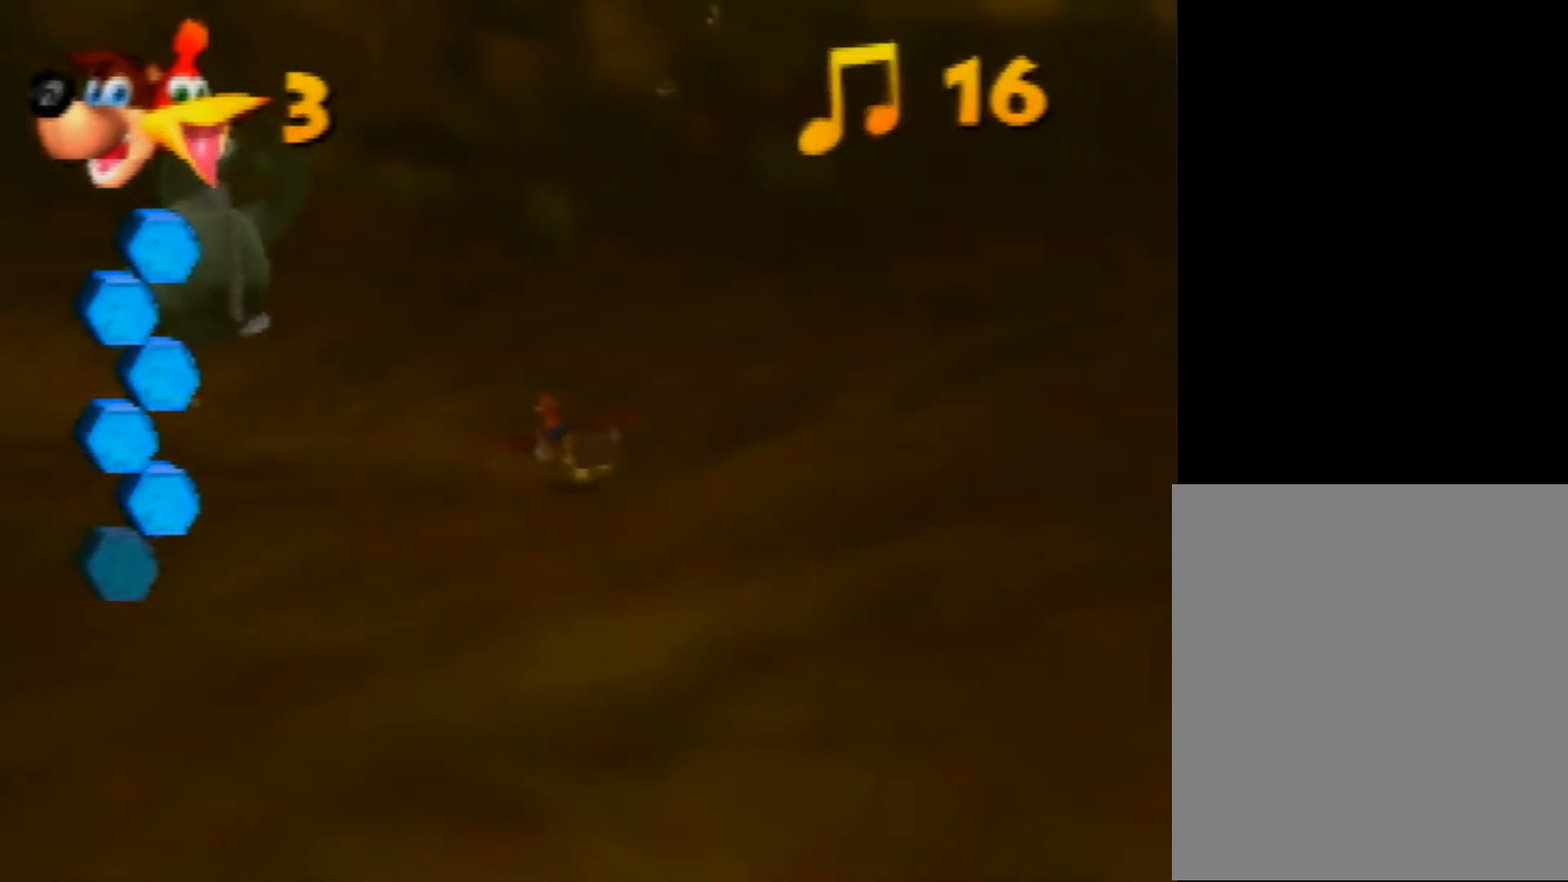
{"buttons": ["B", "R1"], "left_stick": "center", "events": [[120, "left_stick", "center"]]}
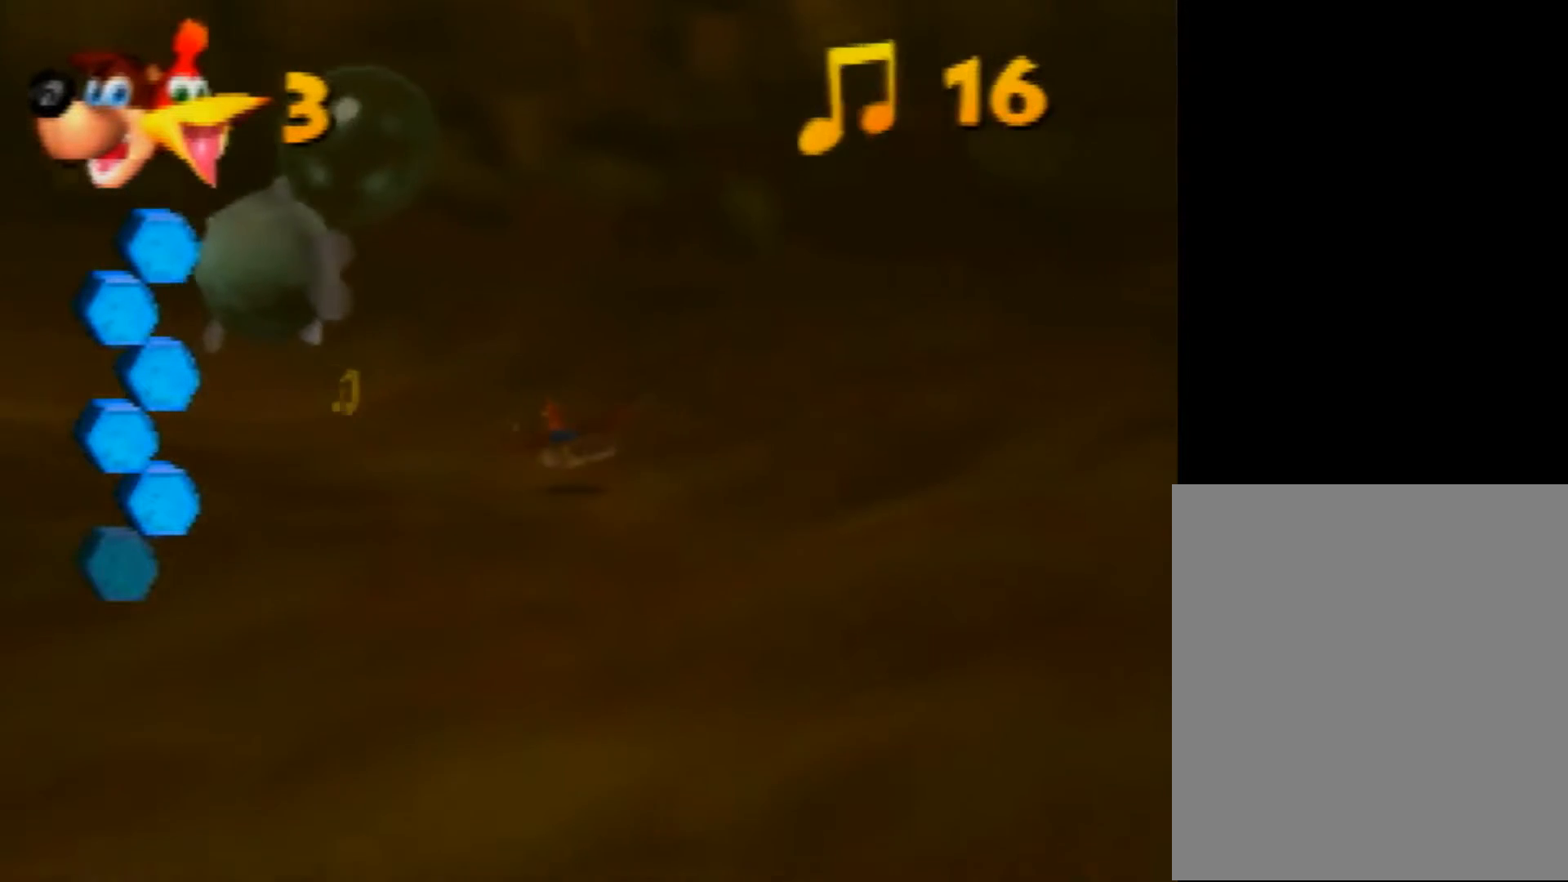
{"buttons": ["B", "R1"], "left_stick": "up-left", "events": [[40, "left_stick", "up-left"], [120, "left_stick", "center"], [280, "left_stick", "up-left"], [400, "left_stick", "center"], [480, "left_stick", "up-left"]]}
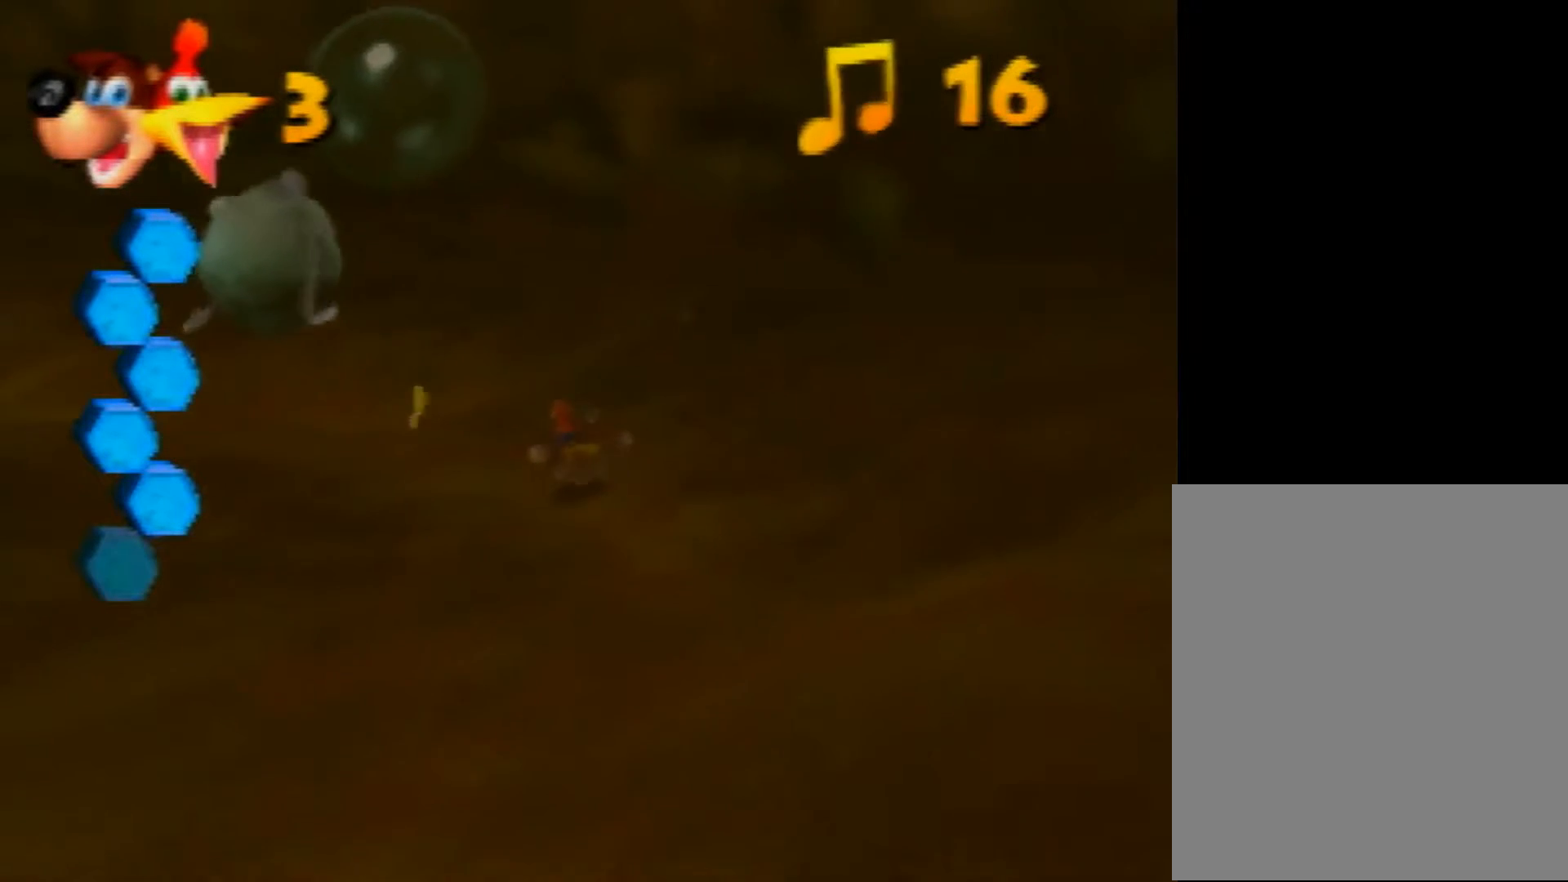
{"buttons": ["B", "R1"], "left_stick": "center", "events": [[320, "left_stick", "center"]]}
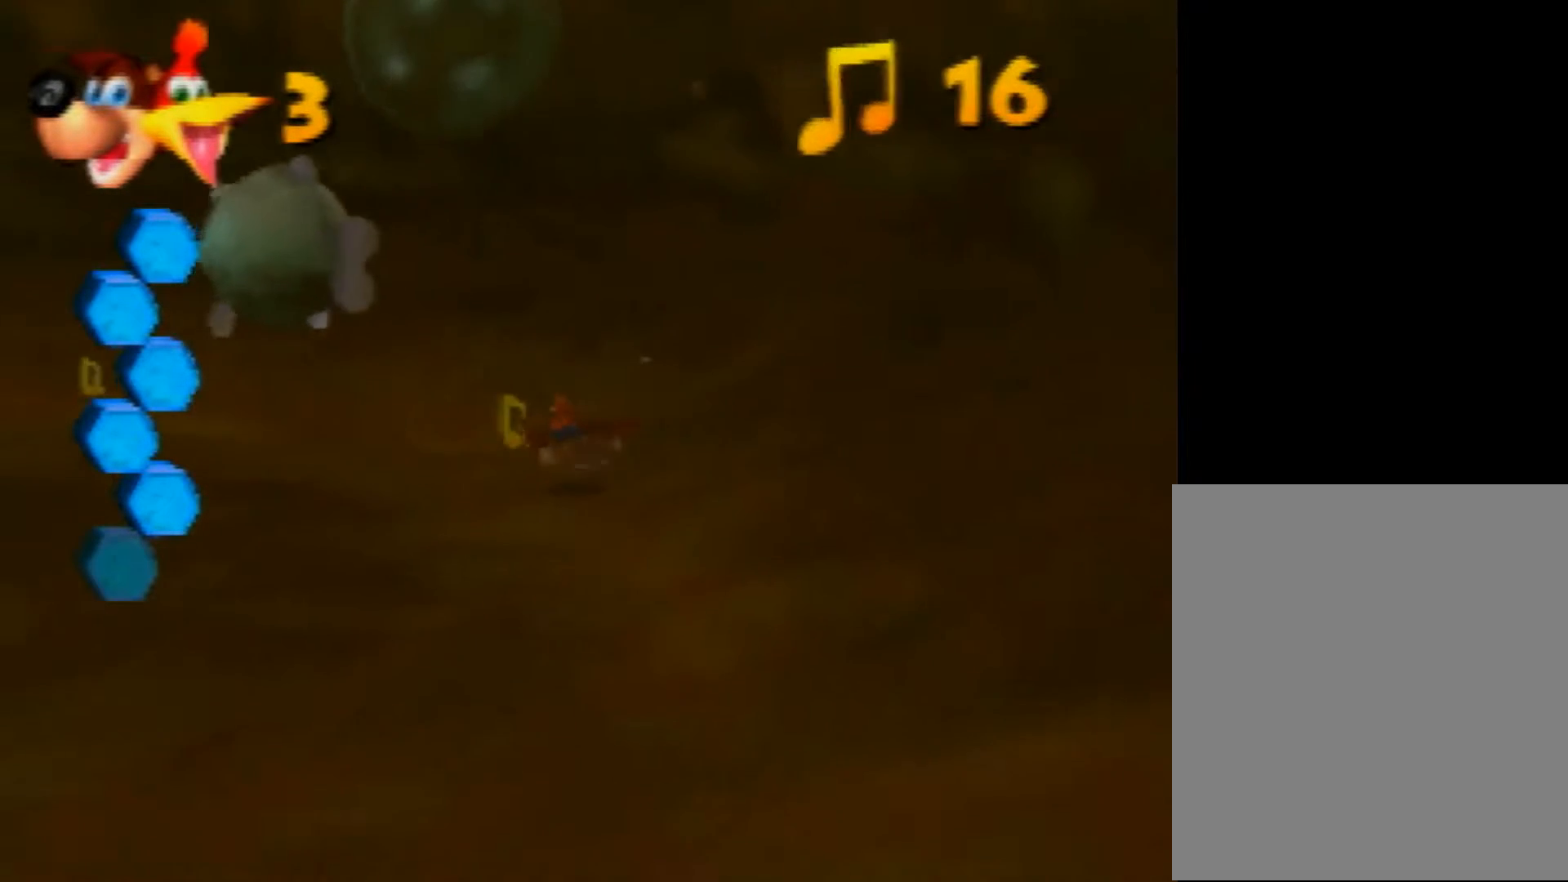
{"buttons": ["B", "R1"], "left_stick": "center", "events": []}
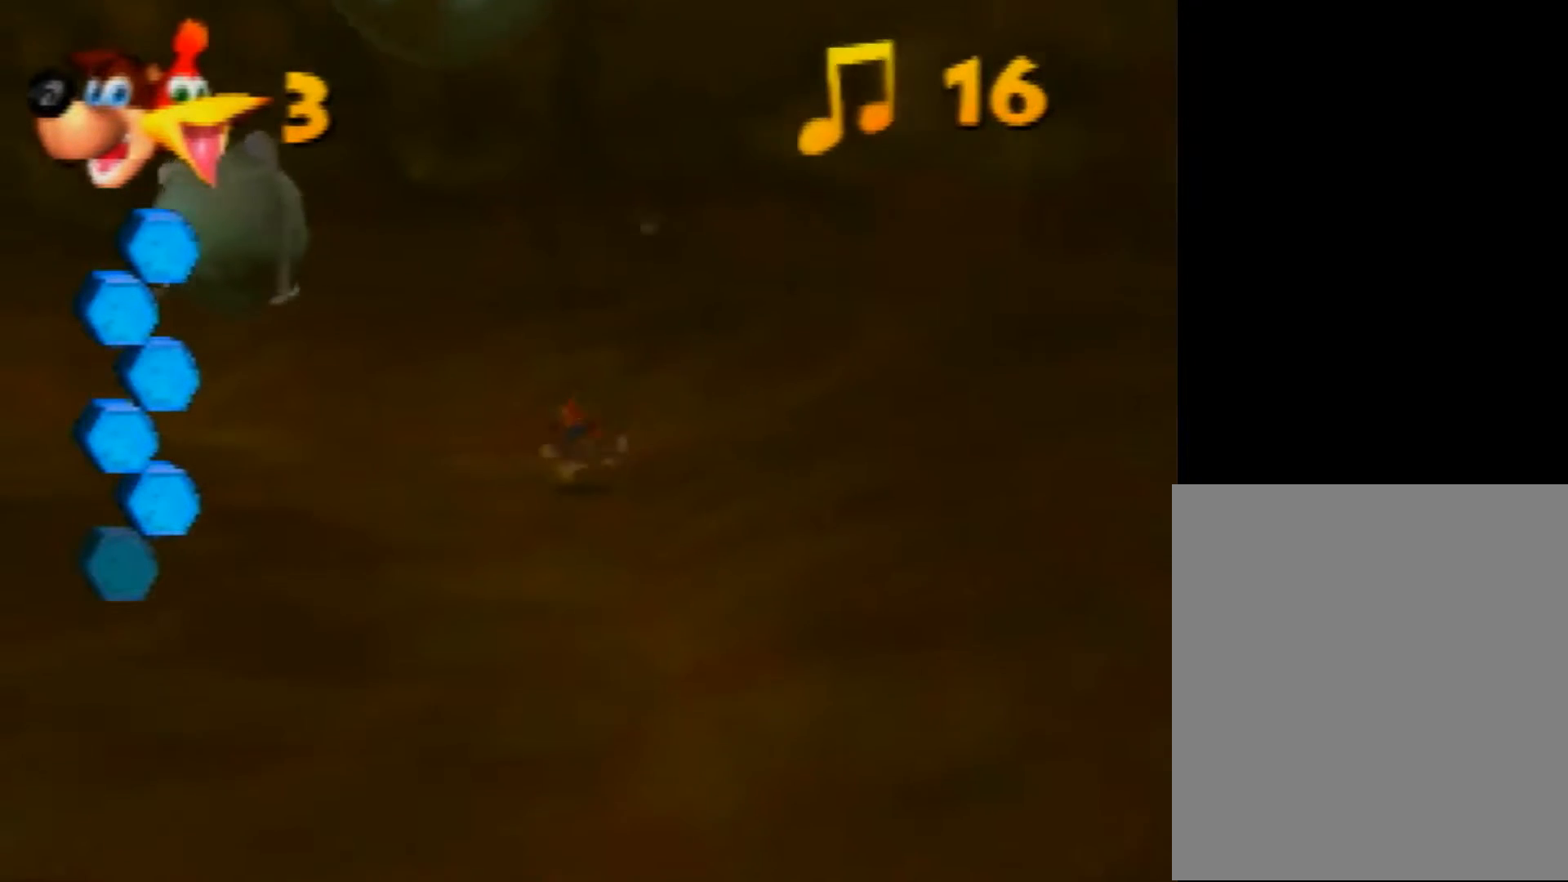
{"buttons": ["B", "R1"], "left_stick": "up-left", "events": [[160, "left_stick", "up-left"]]}
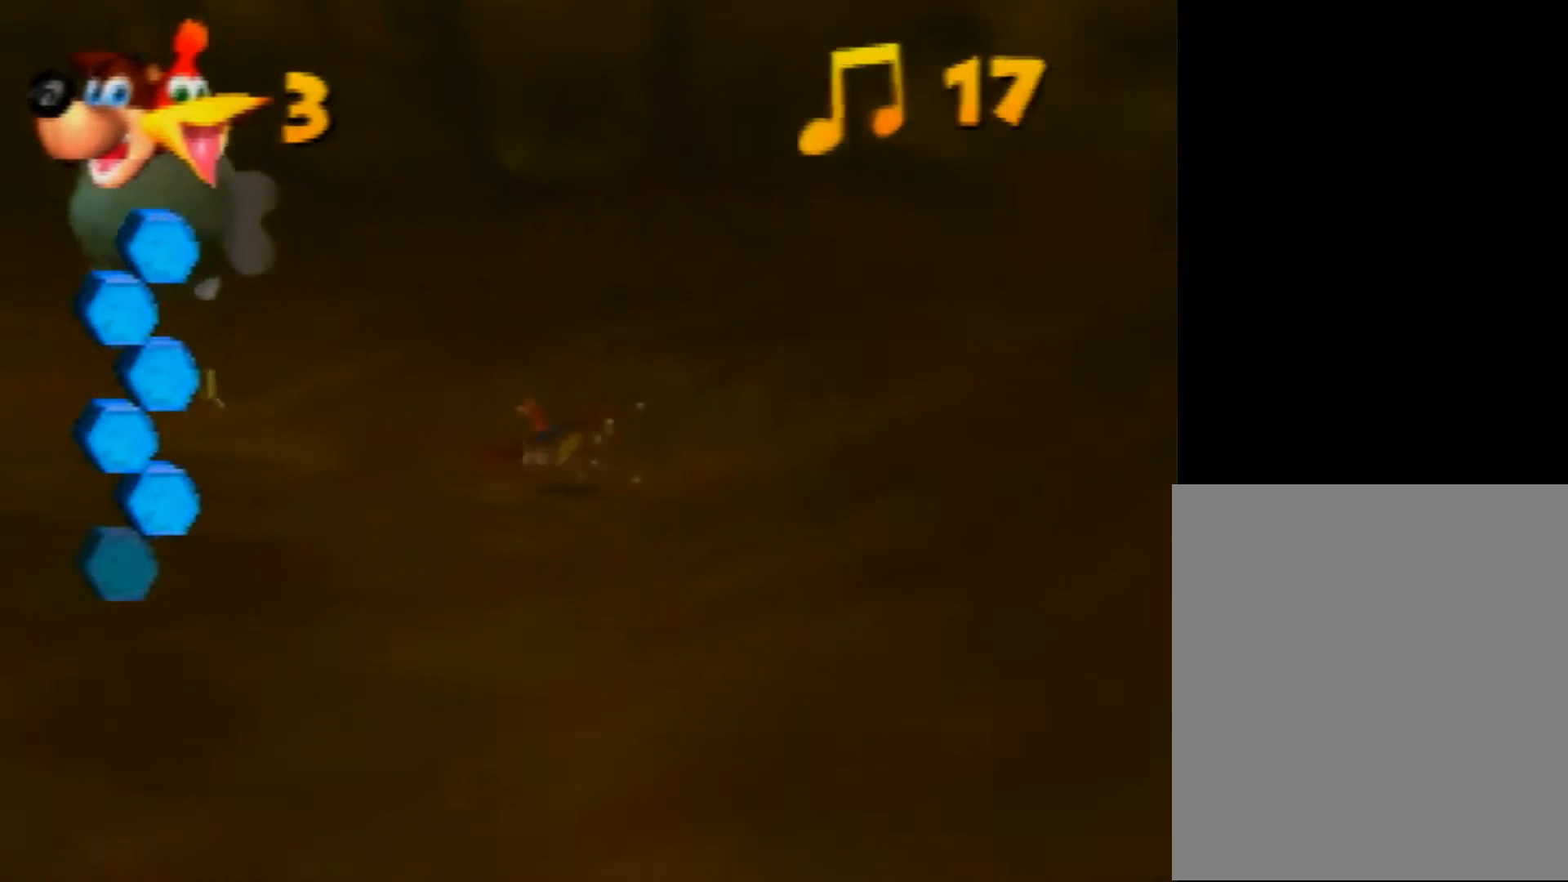
{"buttons": ["B", "R1"], "left_stick": "up-right", "events": [[160, "left_stick", "center"], [400, "left_stick", "up-right"]]}
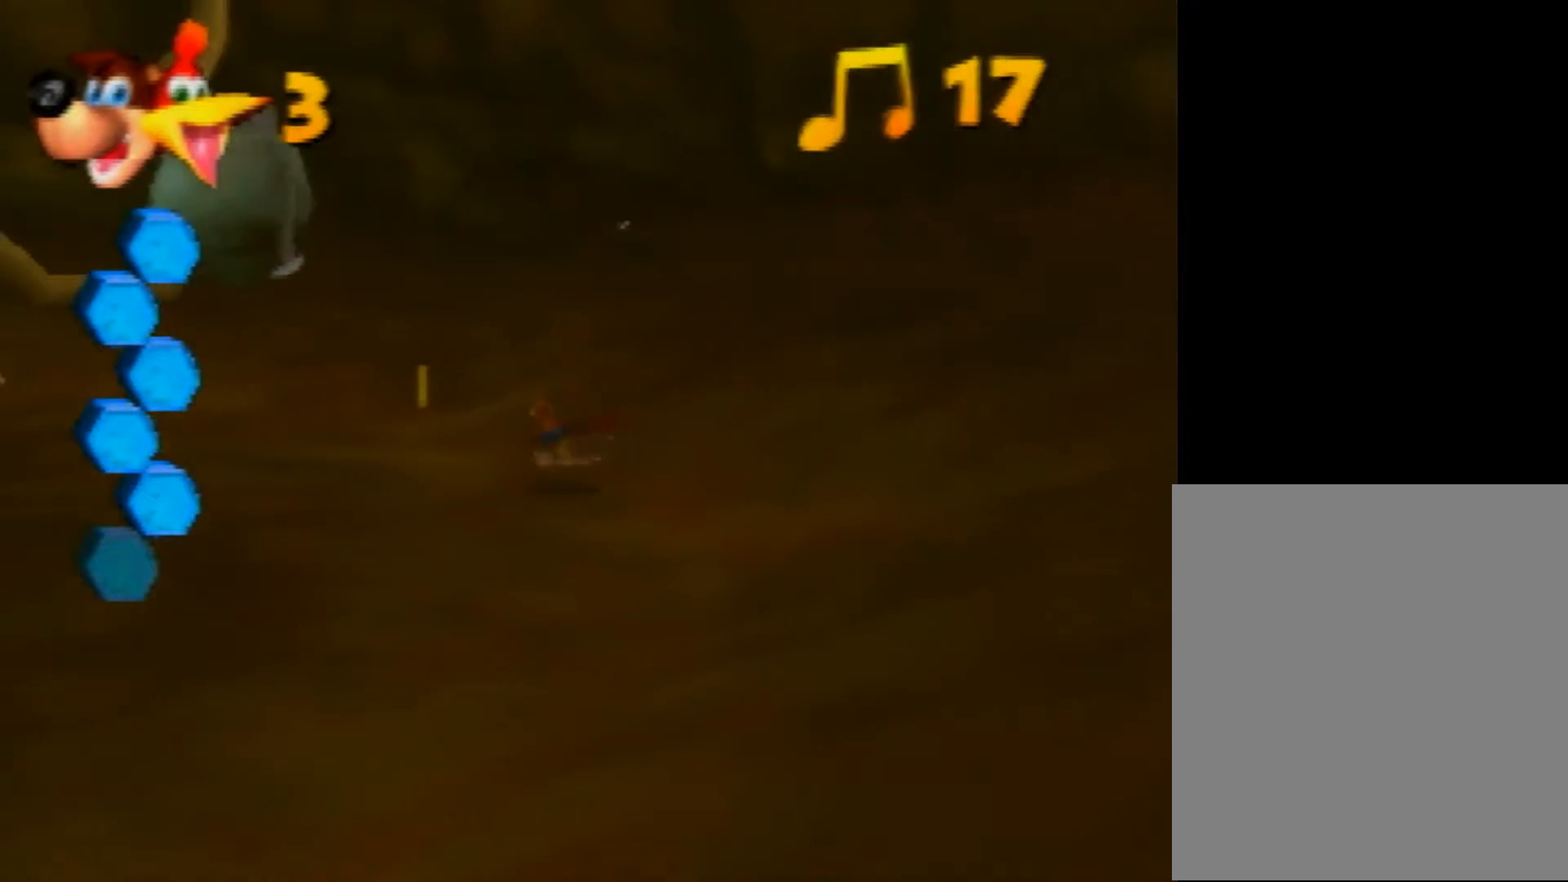
{"buttons": ["B", "R1"], "left_stick": "center", "events": [[120, "left_stick", "center"]]}
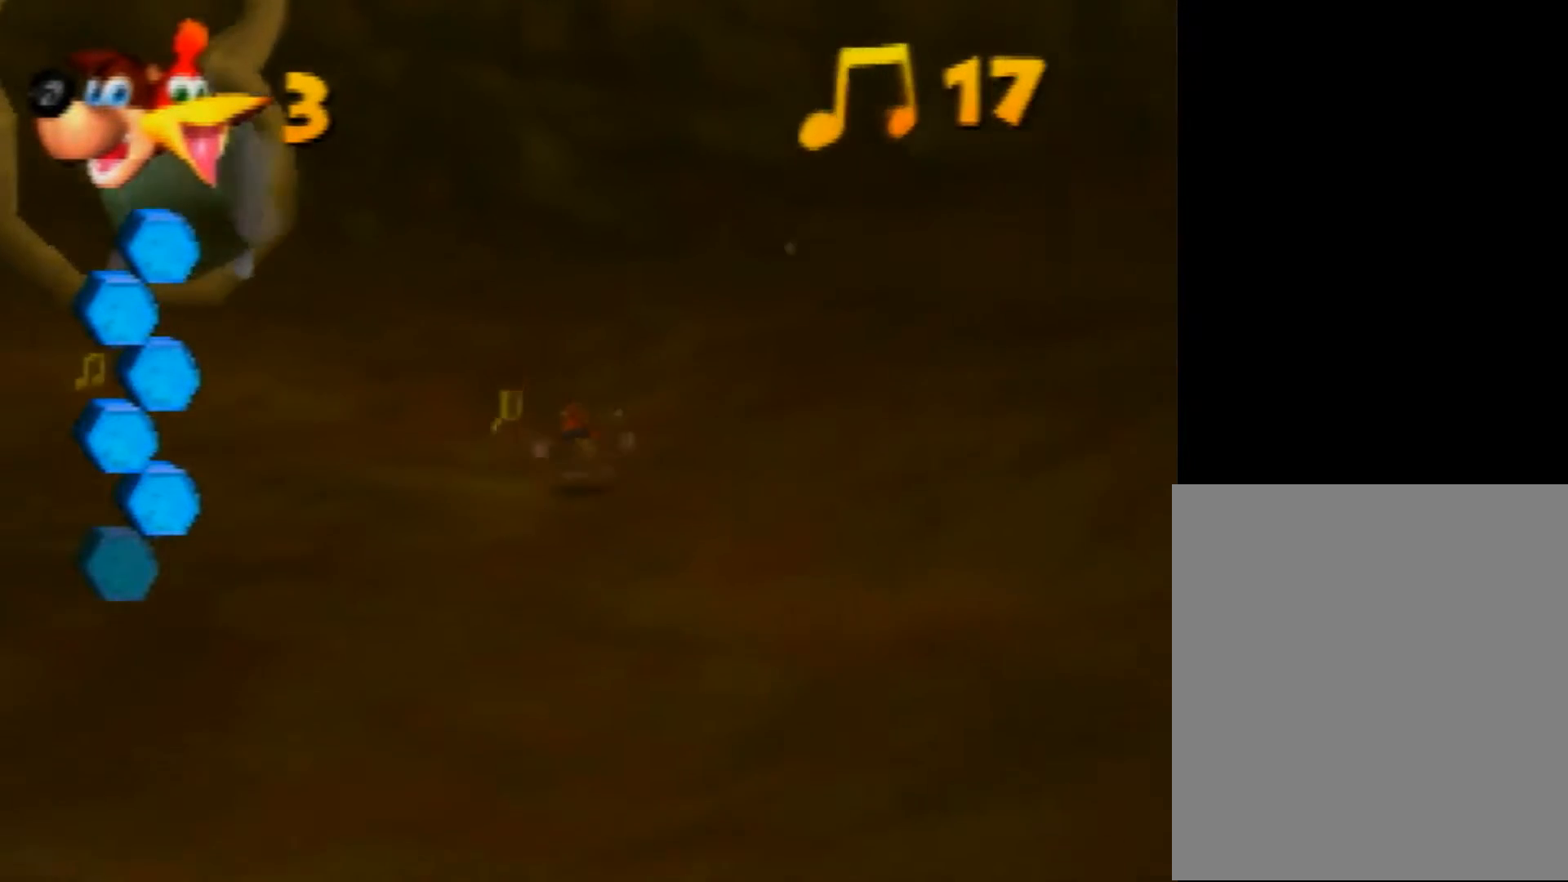
{"buttons": ["B", "R1"], "left_stick": "up-left", "events": [[240, "left_stick", "up-left"]]}
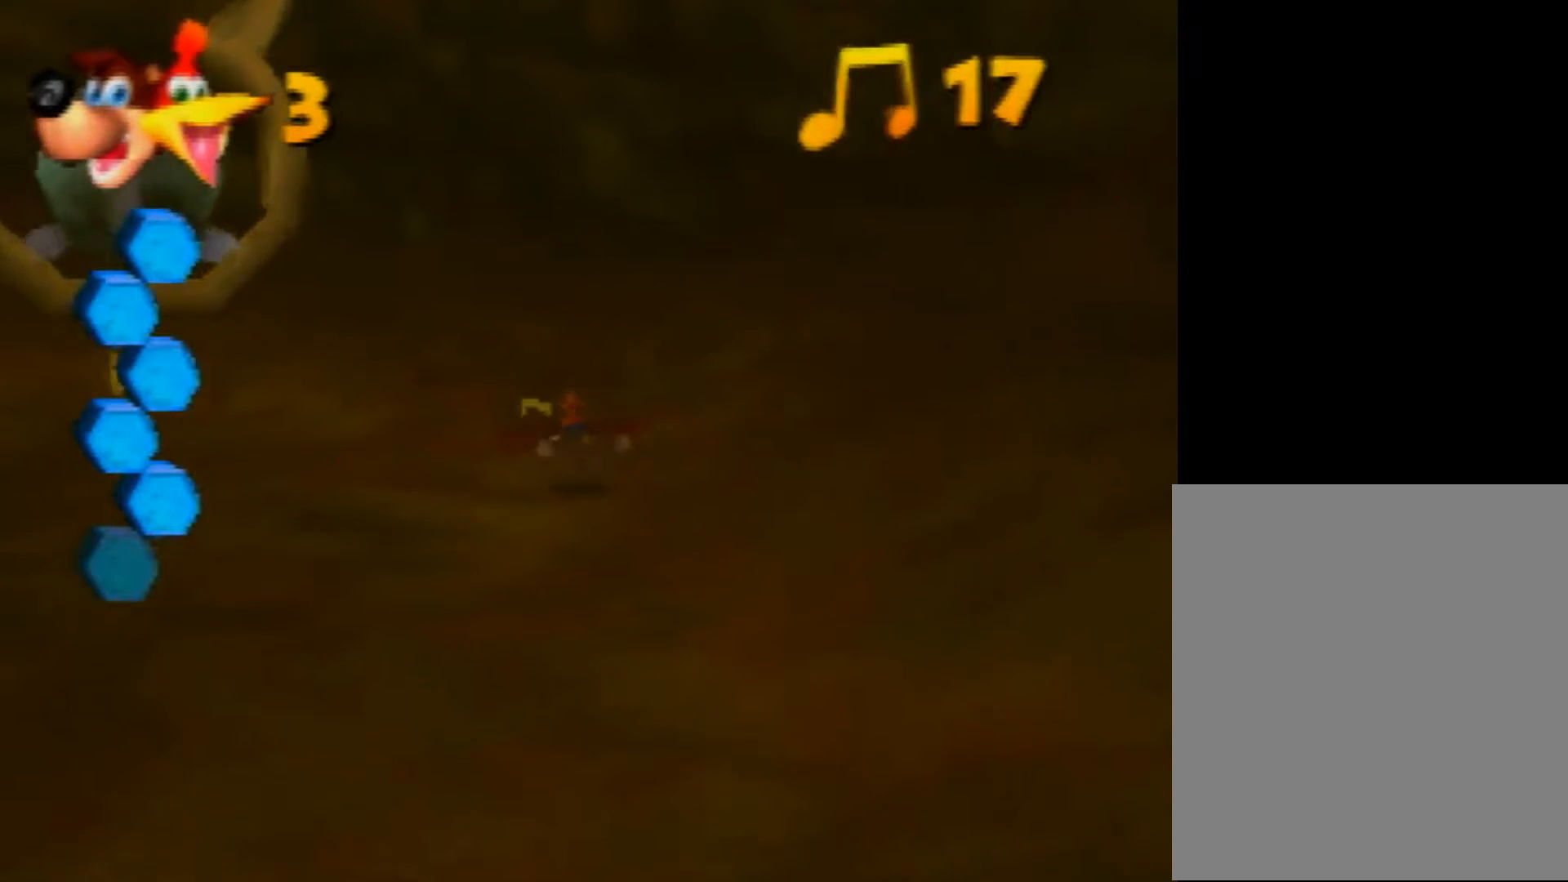
{"buttons": ["A", "R1"], "left_stick": "left", "events": [[120, "left_stick", "center"], [360, "left_stick", "left"], [400, "A", "down"], [400, "B", "up"]]}
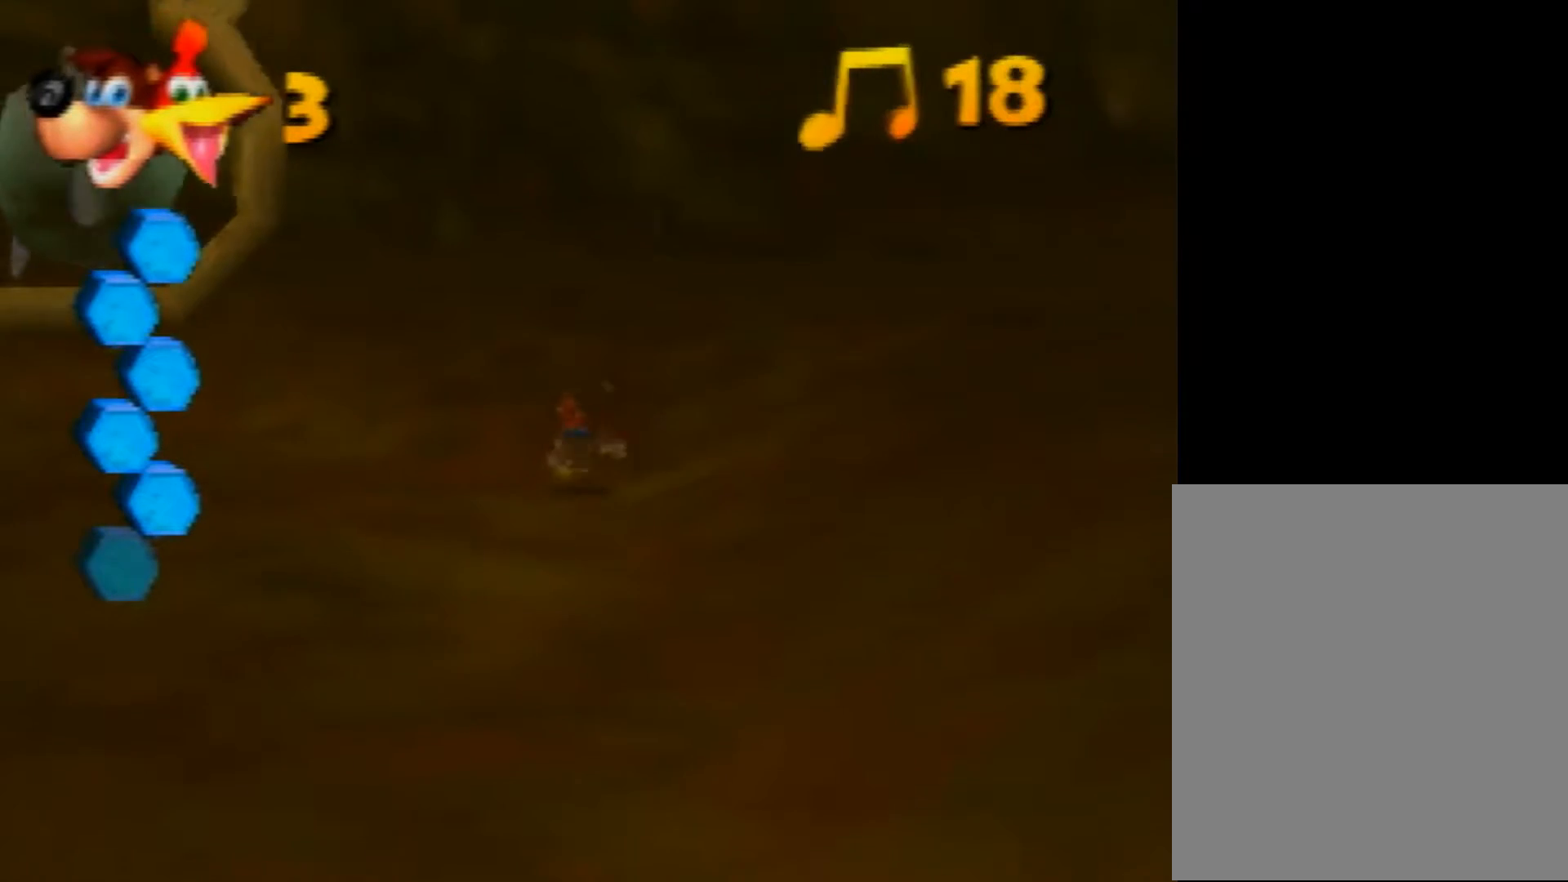
{"buttons": ["B", "R1"], "left_stick": "down-left", "events": [[120, "left_stick", "down-left"], [400, "A", "up"], [400, "B", "down"]]}
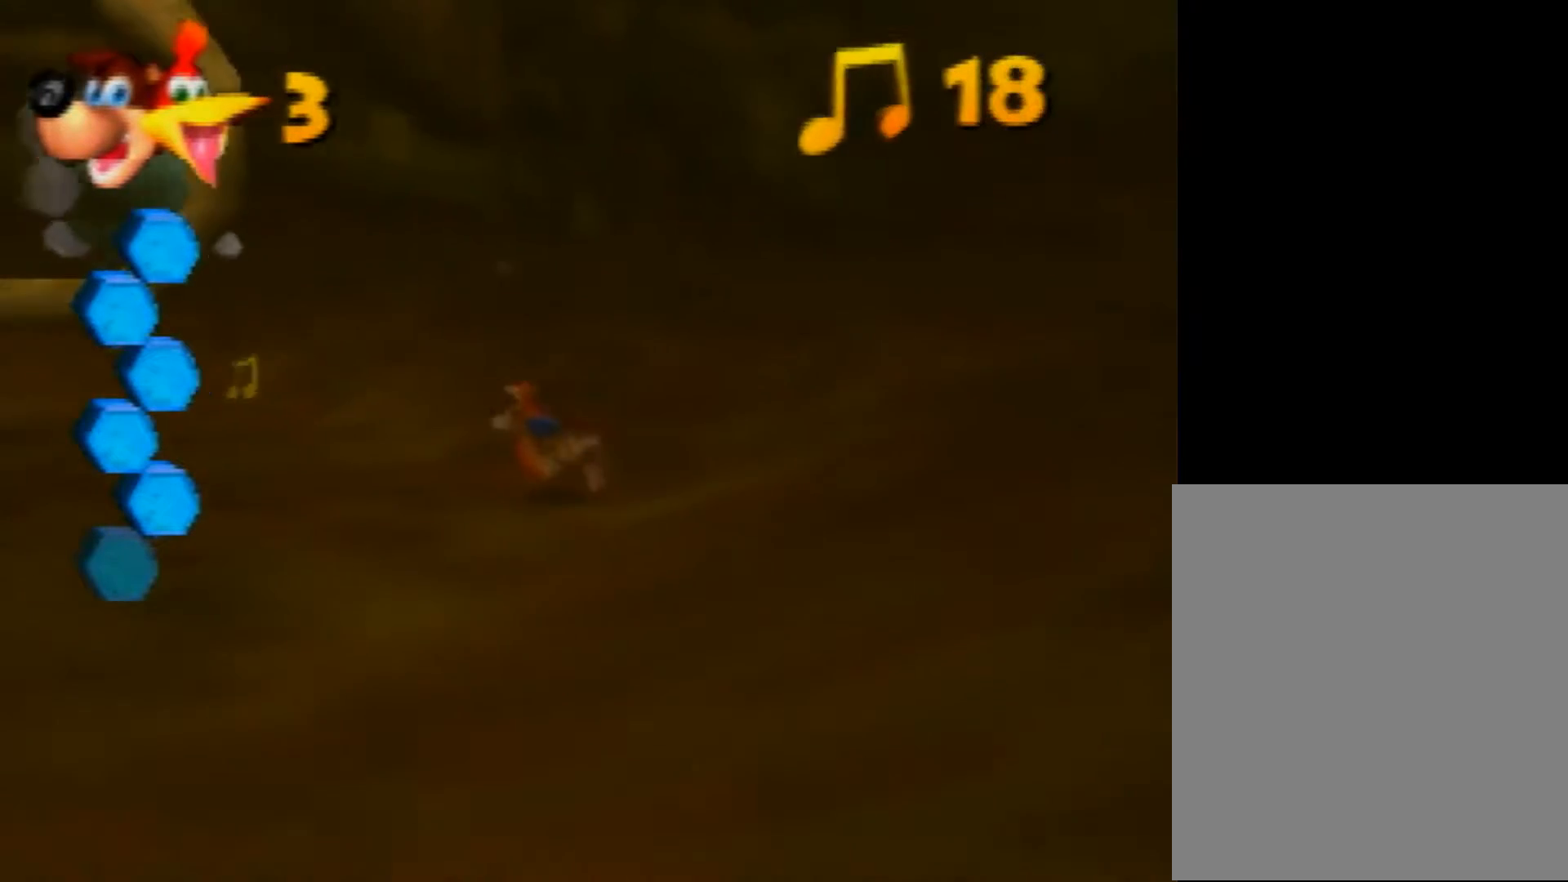
{"buttons": ["B", "R1"], "left_stick": "down-left", "events": []}
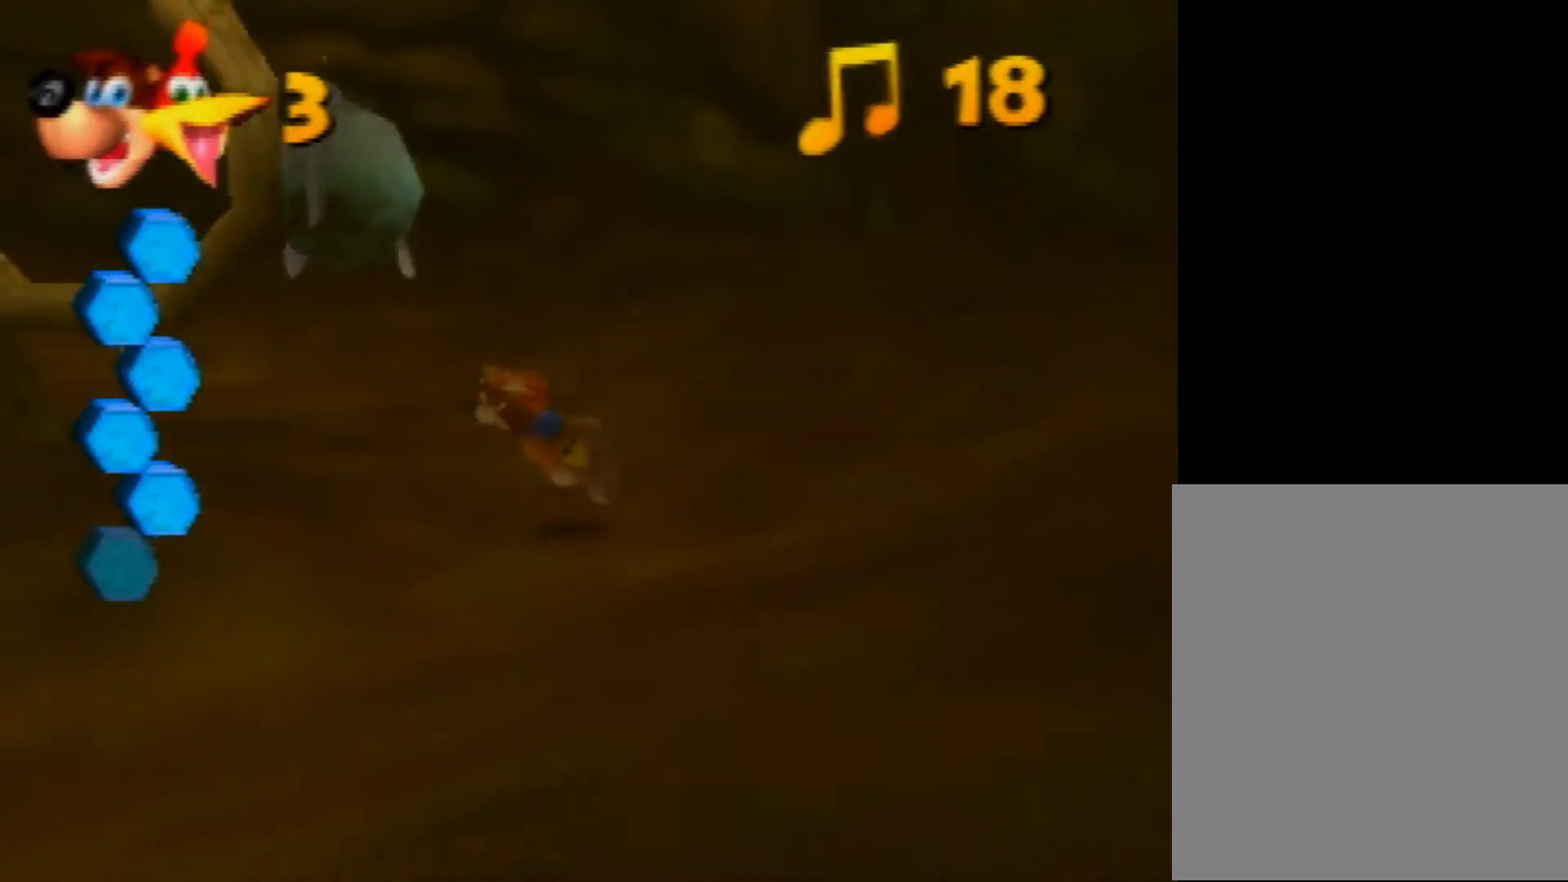
{"buttons": ["B", "R1"], "left_stick": "left", "events": [[400, "left_stick", "left"]]}
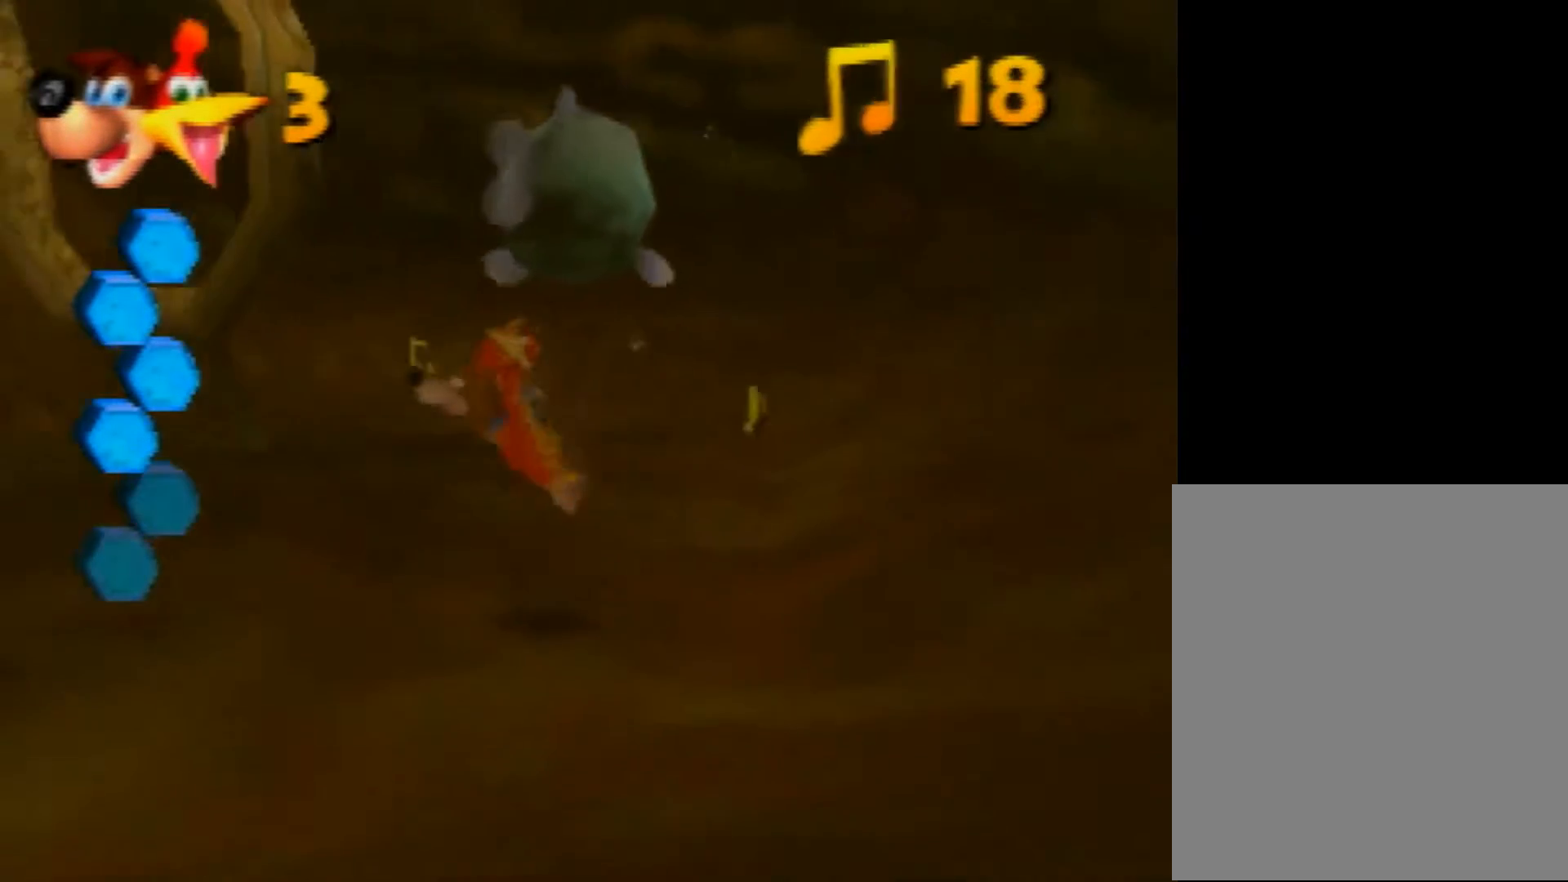
{"buttons": ["B", "R1"], "left_stick": "right", "events": [[80, "left_stick", "right"]]}